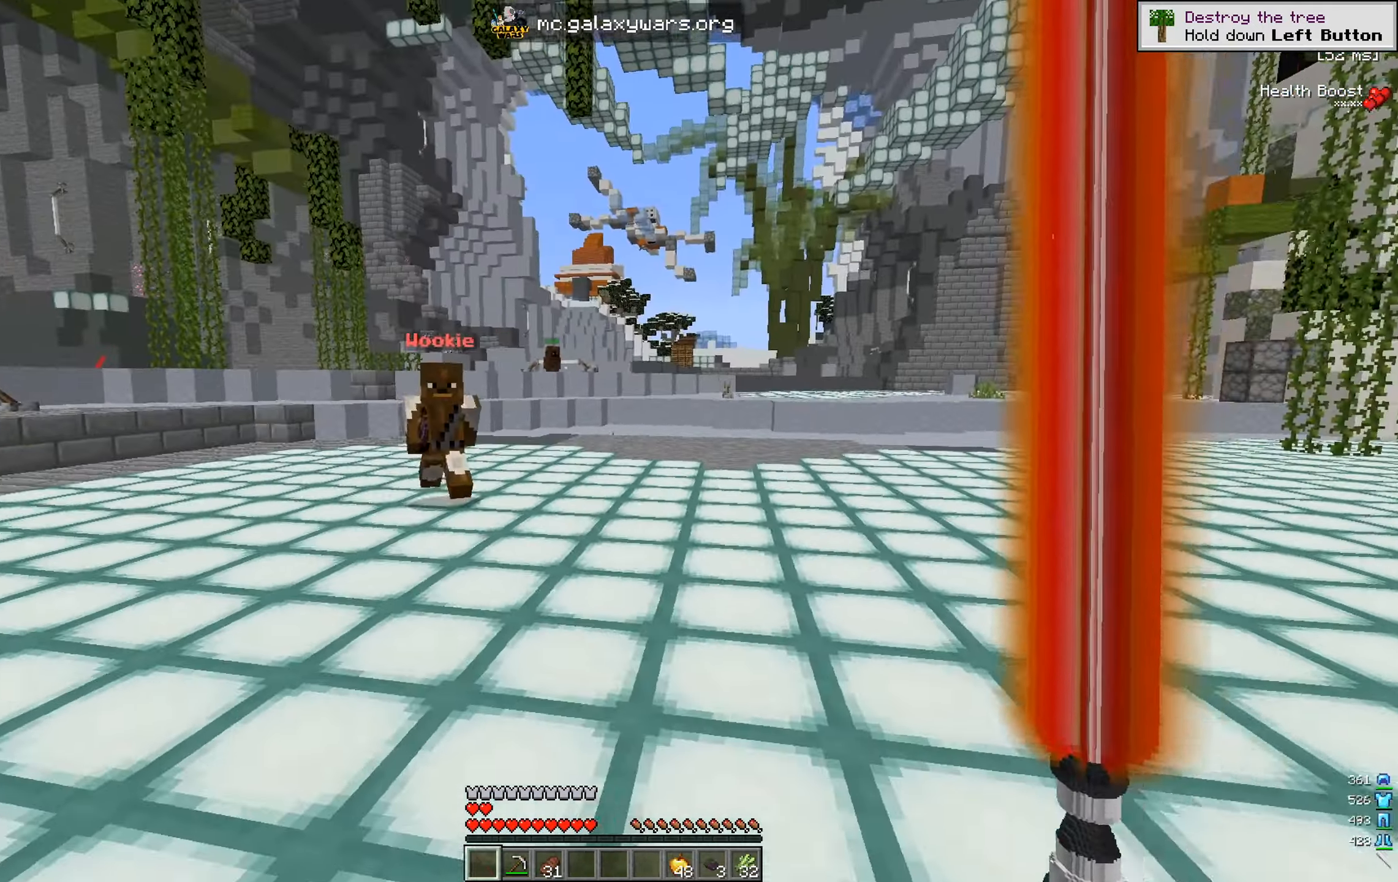
Gameplay with keyboard and mouse; each line is a JSON object with the keys and mouse buttons held at the frame after it. "events" lists presses ("down") and releases ("up") of "a", "d", "s", "w", "mouse_left" and "mouse_right" between this image and that frame as [ms after this image, input, new state], when the widget could be followed in between. "mouse_left", "mouse_right" = the "left", "right" buttons of the "mouse" list. No other keys are recorded. Fast repeated clicks can show as one long hold. Mouse movement is not recorded.
{"keys": ["a", "w"], "mouse": [], "events": []}
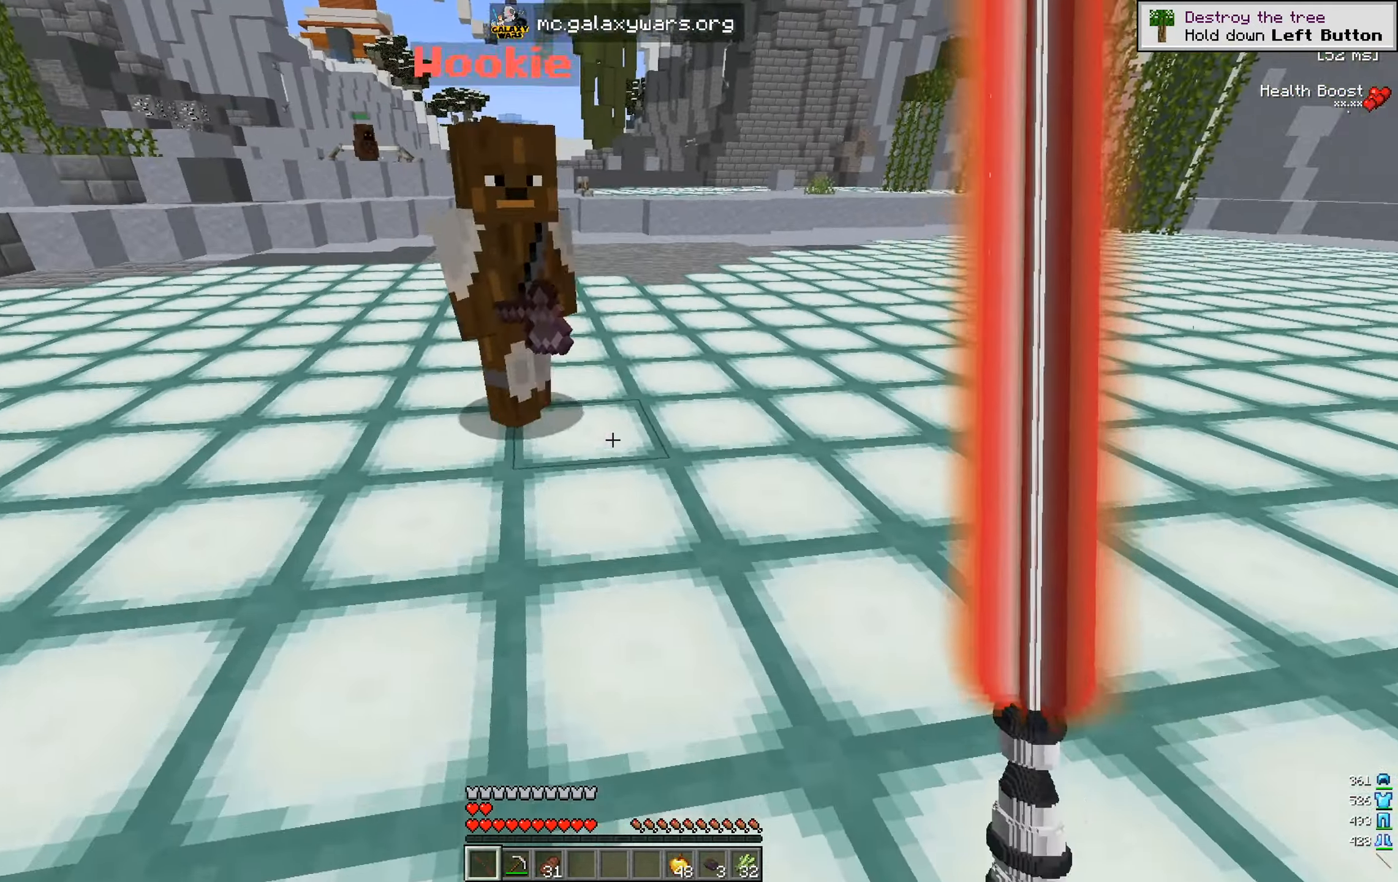
{"keys": ["d"], "mouse": [], "events": [[184, "mouse_left", "down"], [217, "w", "up"], [234, "d", "down"], [301, "a", "up"], [317, "mouse_left", "up"]]}
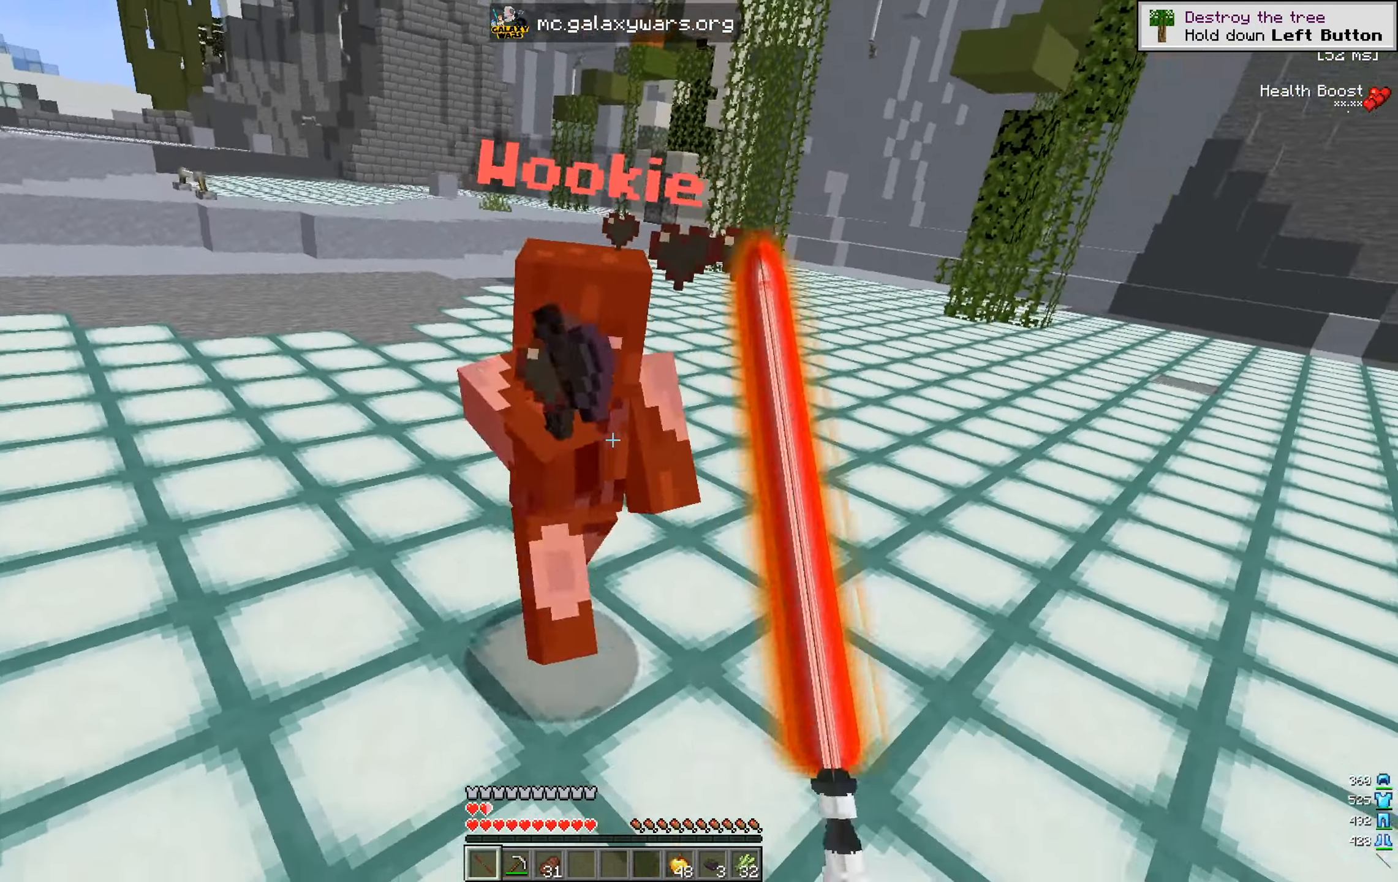
{"keys": ["d", "w"], "mouse": [], "events": [[100, "w", "down"]]}
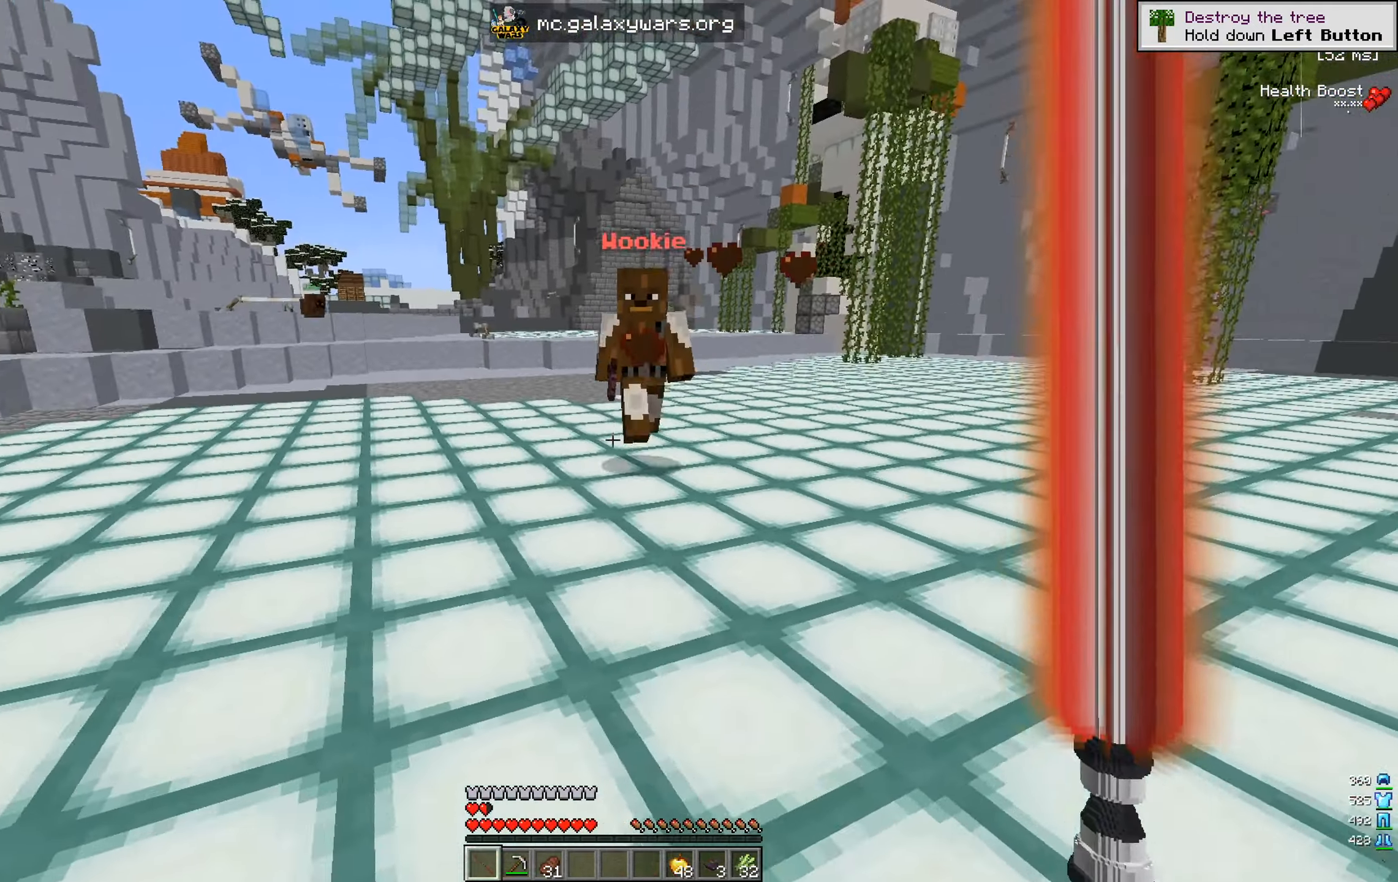
{"keys": ["a", "w"], "mouse": [], "events": [[17, "a", "down"], [67, "d", "up"]]}
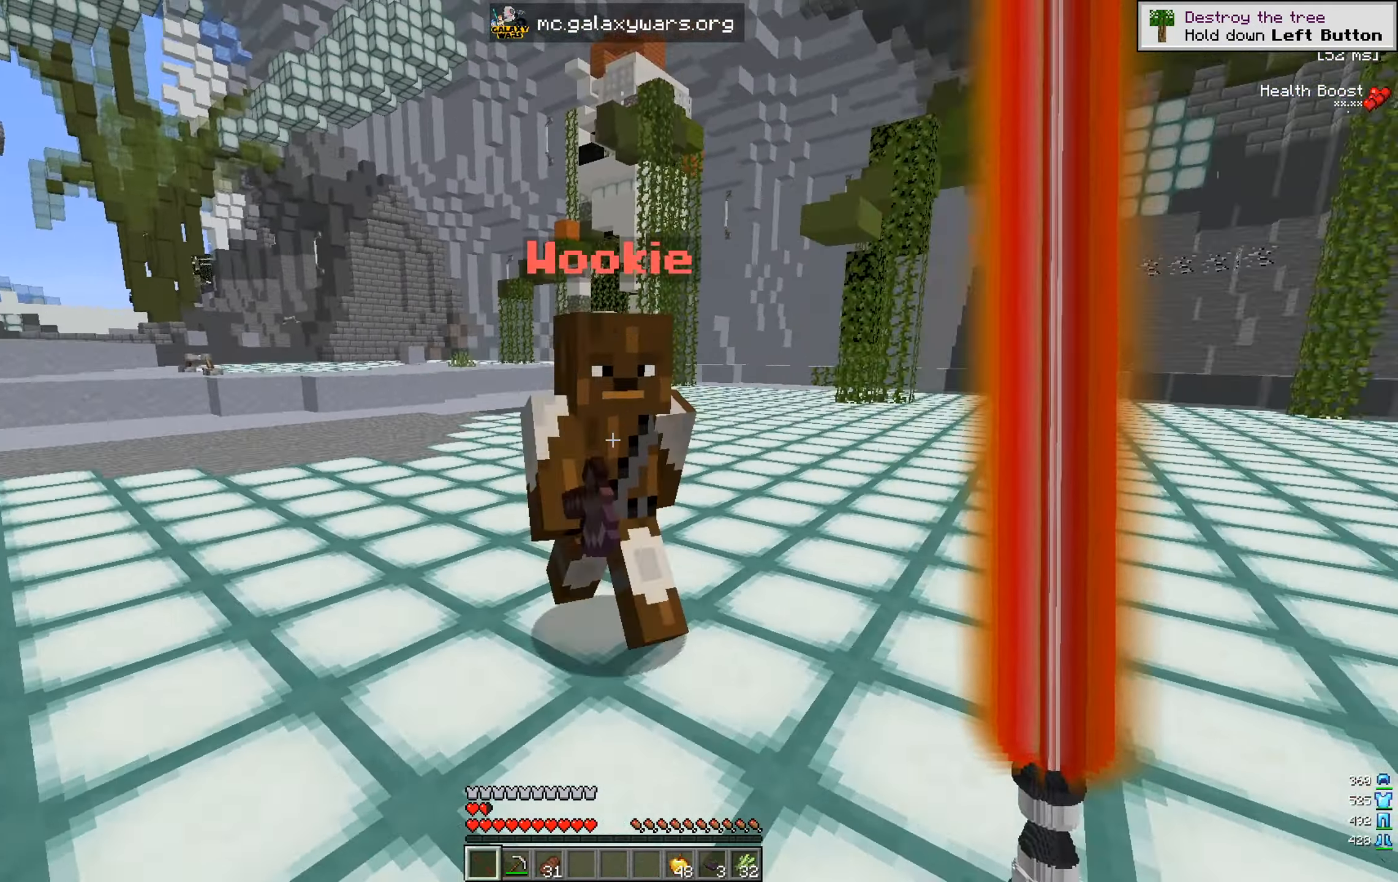
{"keys": ["d", "w"], "mouse": [], "events": [[16, "mouse_left", "down"], [33, "w", "up"], [66, "d", "down"], [133, "mouse_left", "up"], [150, "a", "up"], [333, "w", "down"]]}
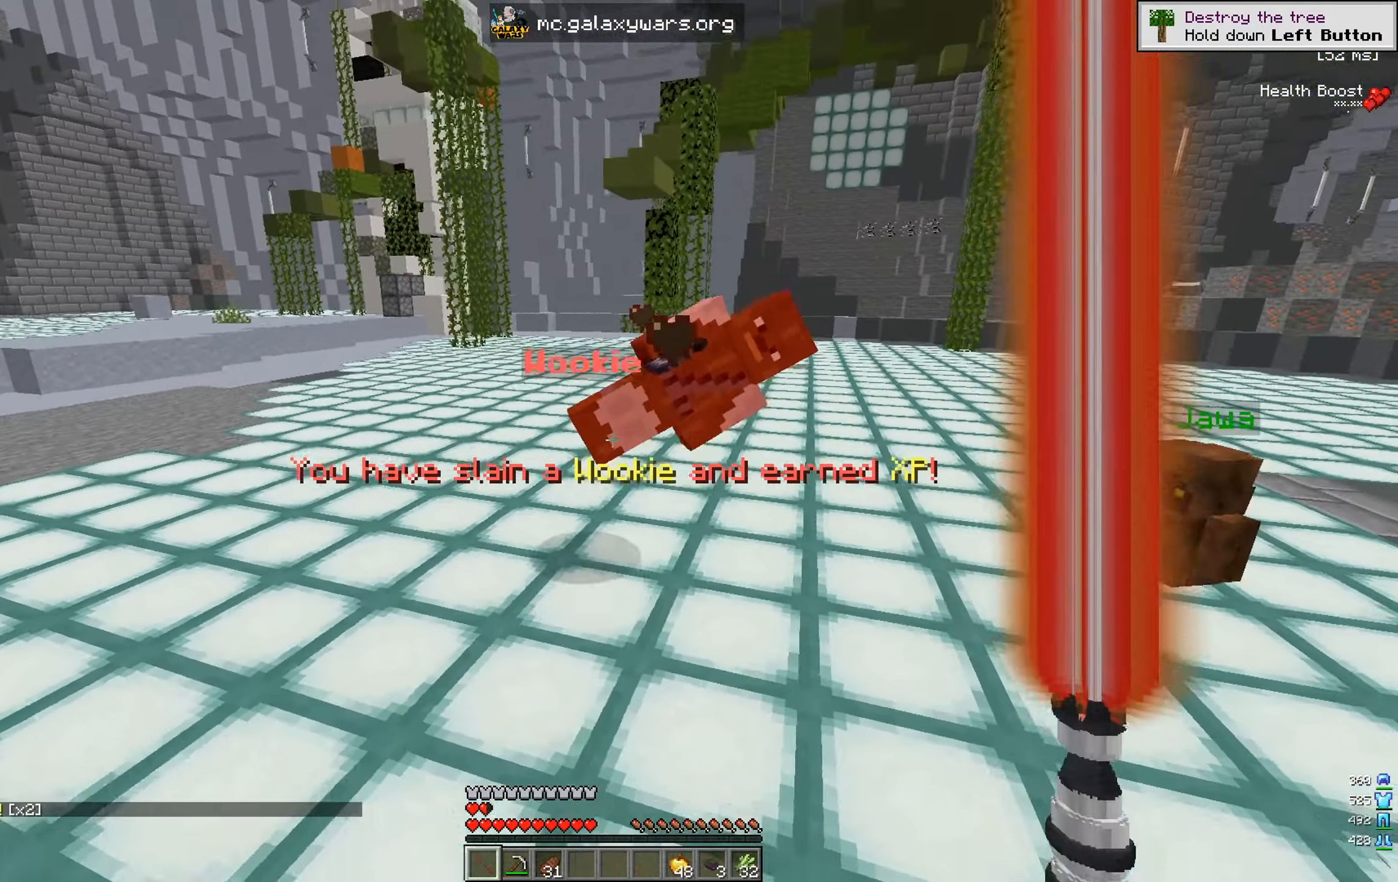
{"keys": ["d", "w"], "mouse": [], "events": []}
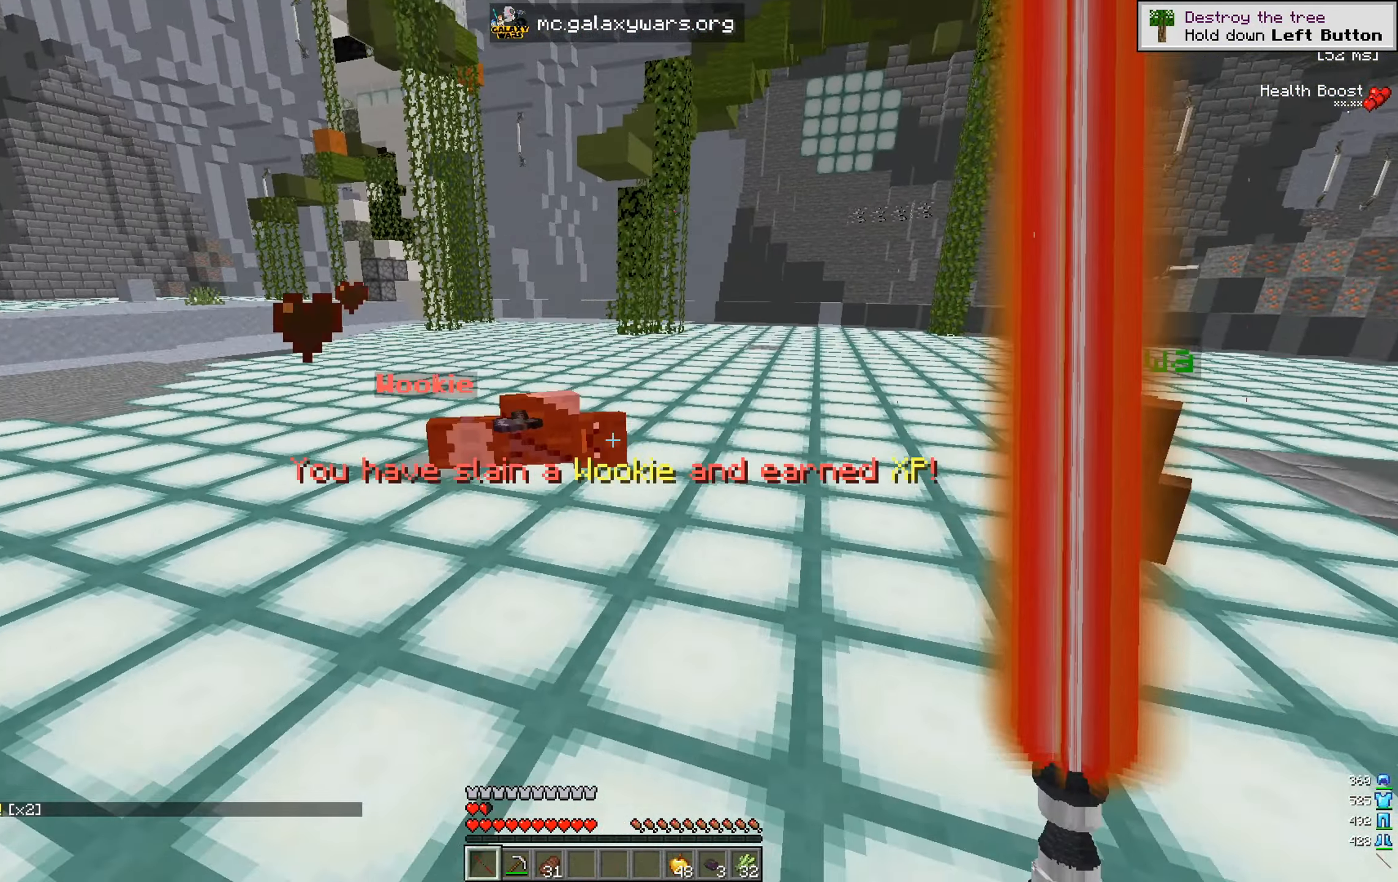
{"keys": ["a", "w"], "mouse": [], "events": [[150, "a", "down"], [283, "d", "up"]]}
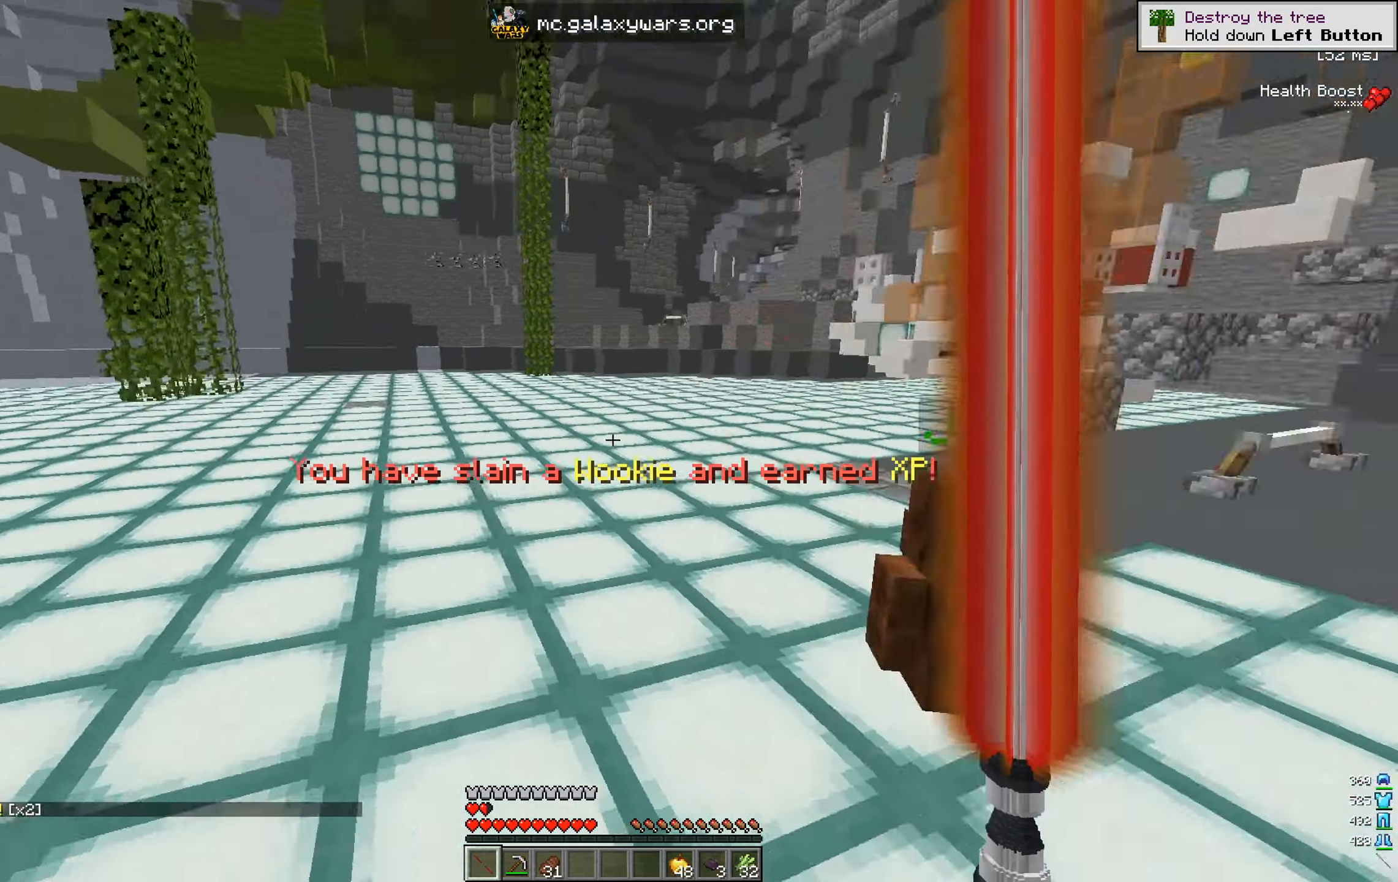
{"keys": ["a", "w"], "mouse": [], "events": []}
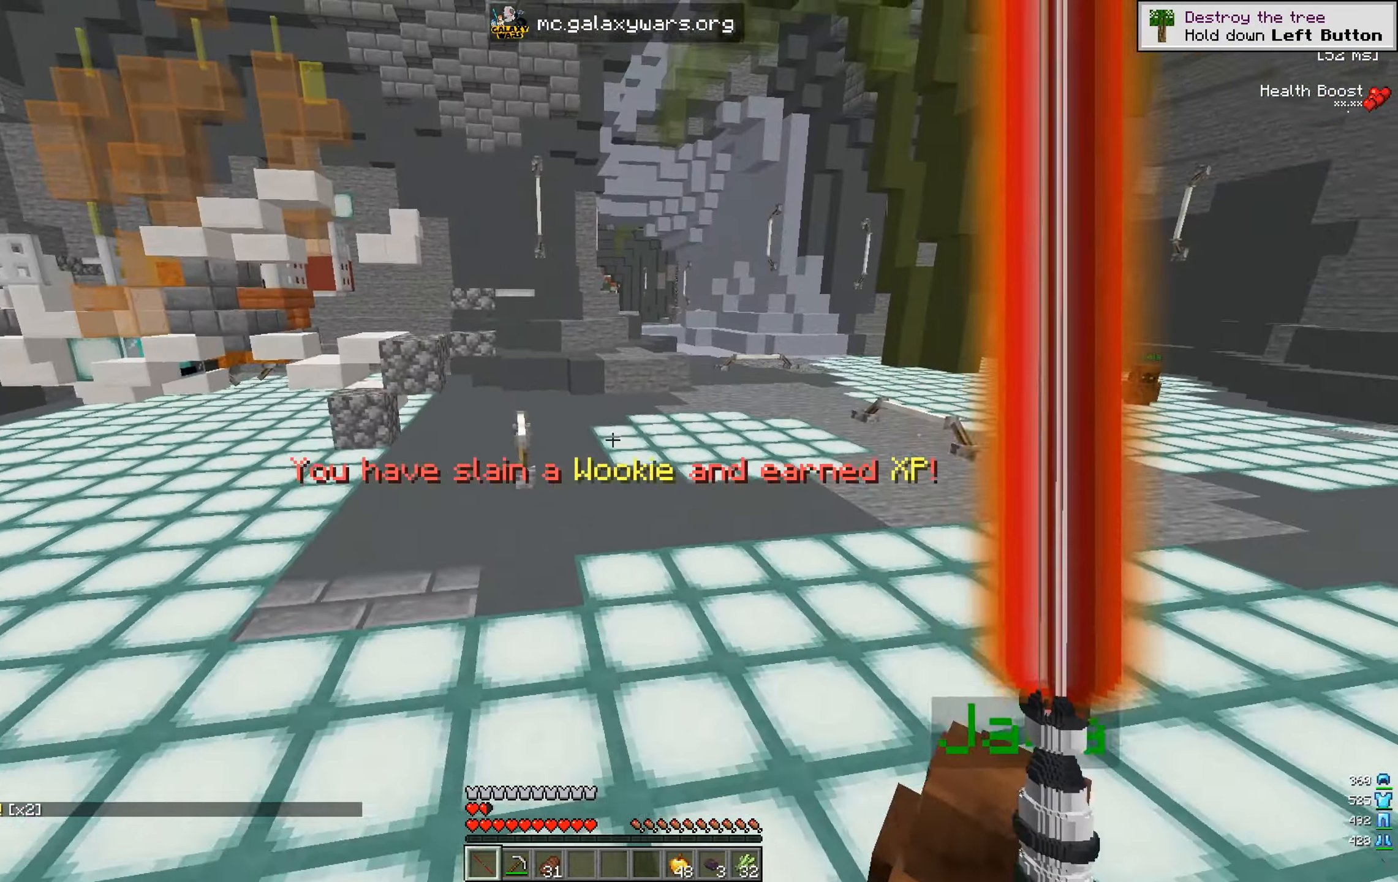
{"keys": ["d", "w"], "mouse": [], "events": [[417, "d", "down"], [467, "a", "up"]]}
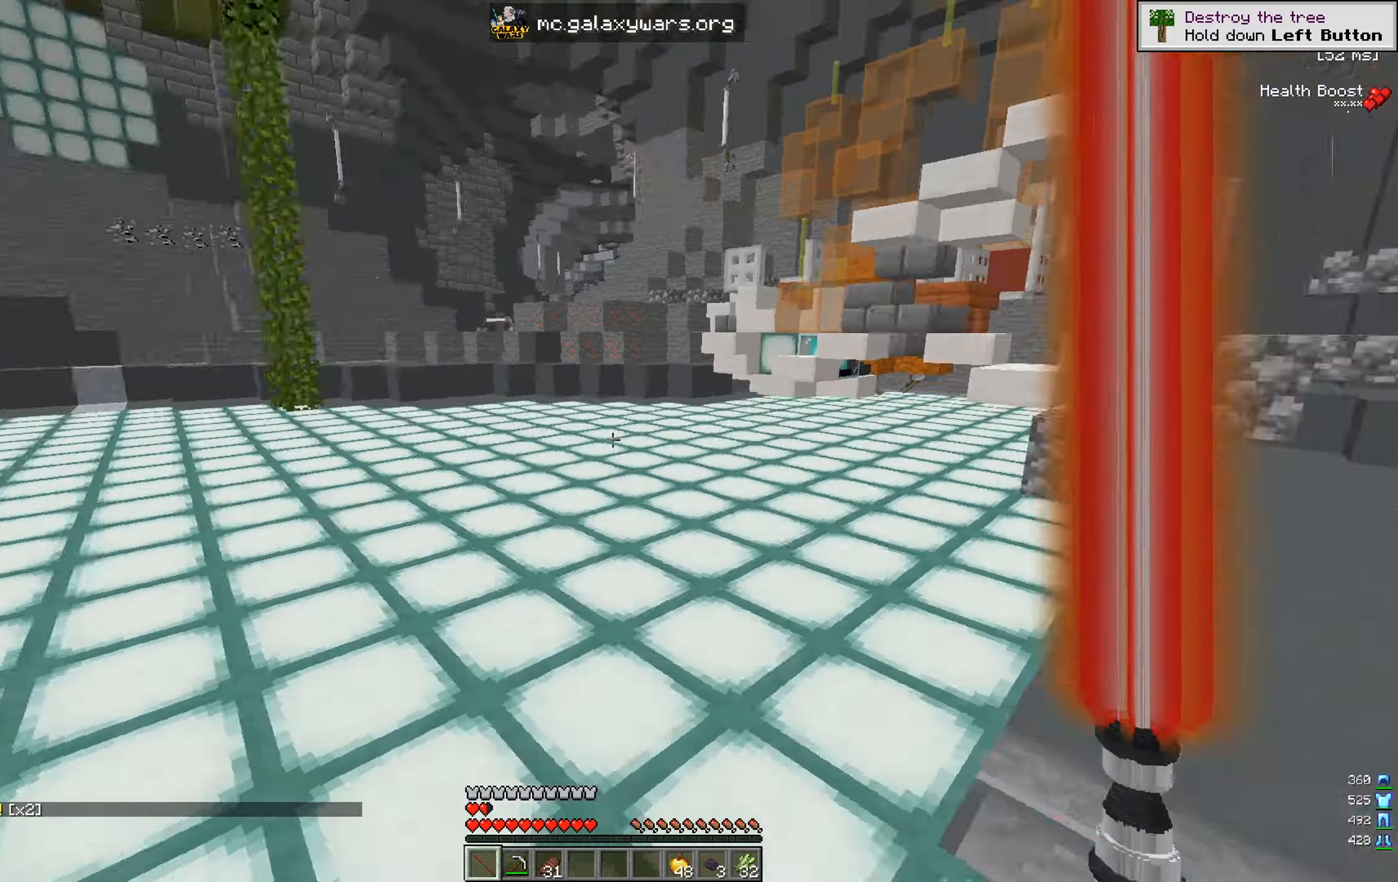
{"keys": ["d", "s"], "mouse": [], "events": [[84, "w", "up"], [201, "s", "down"]]}
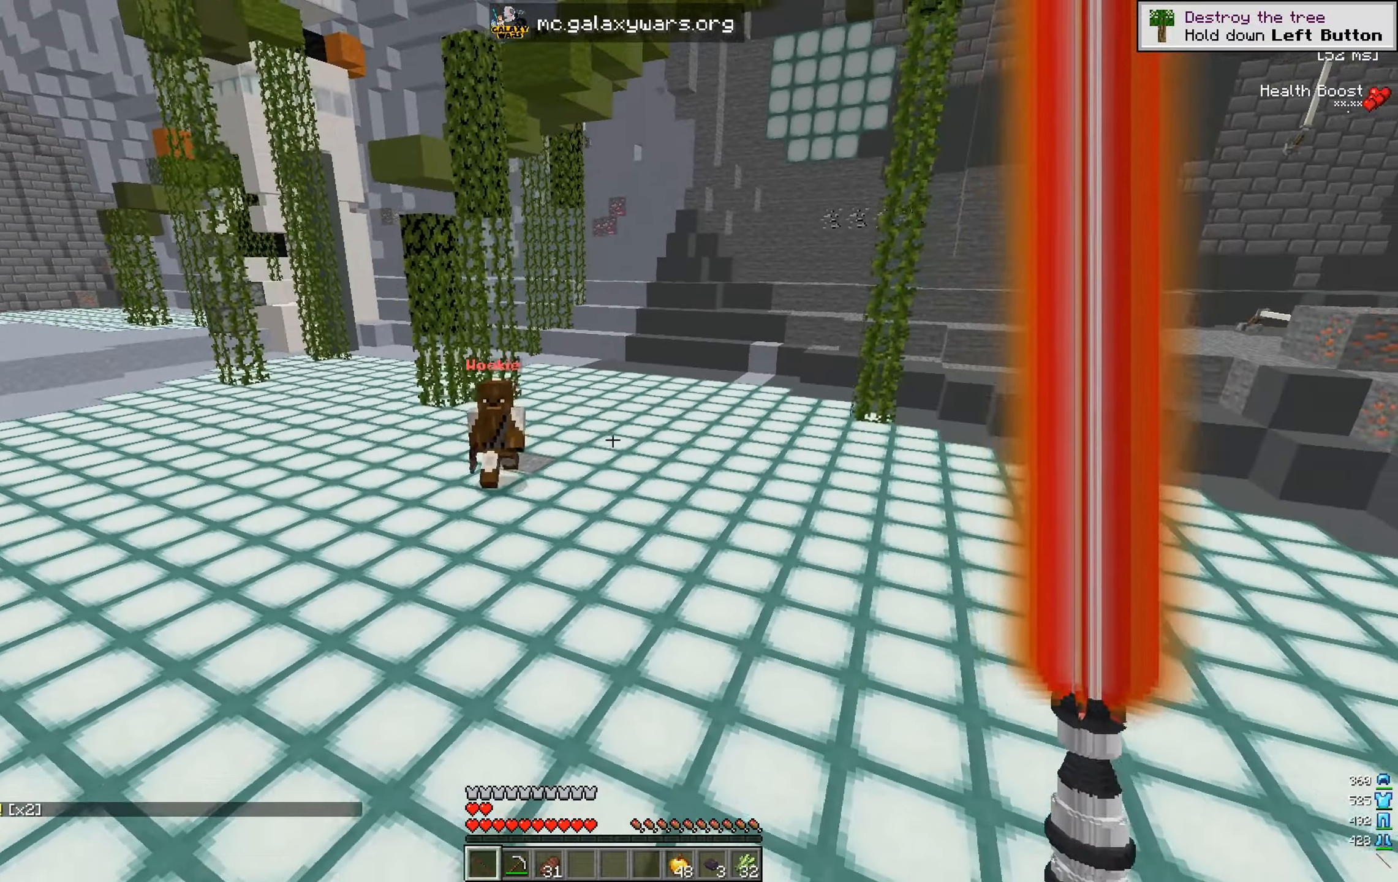
{"keys": ["w"], "mouse": [], "events": [[17, "a", "down"], [67, "d", "up"], [117, "s", "up"], [200, "w", "down"], [400, "a", "up"]]}
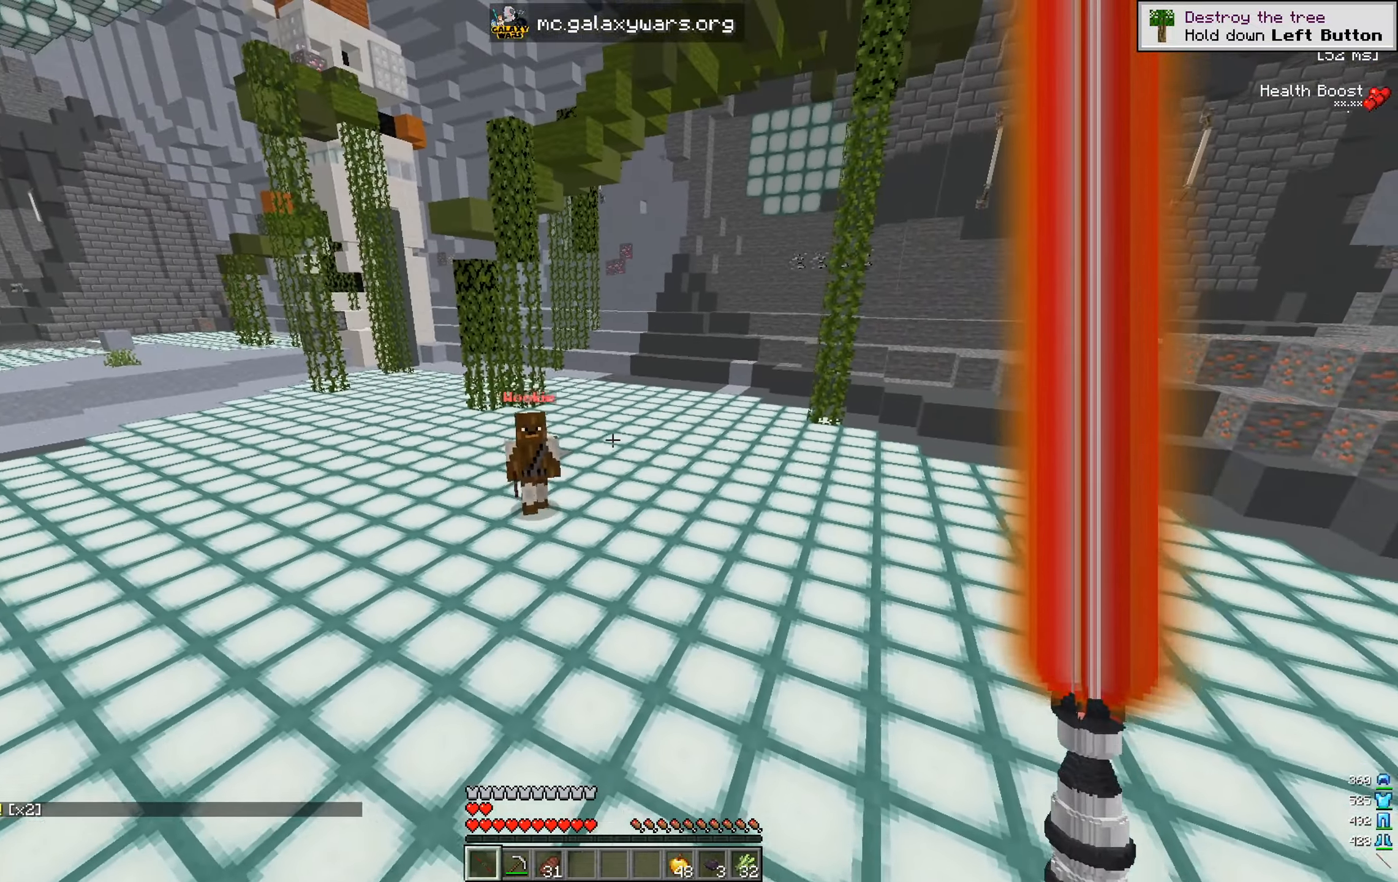
{"keys": ["d"], "mouse": ["left"], "events": [[167, "d", "down"], [350, "w", "up"], [484, "mouse_left", "down"]]}
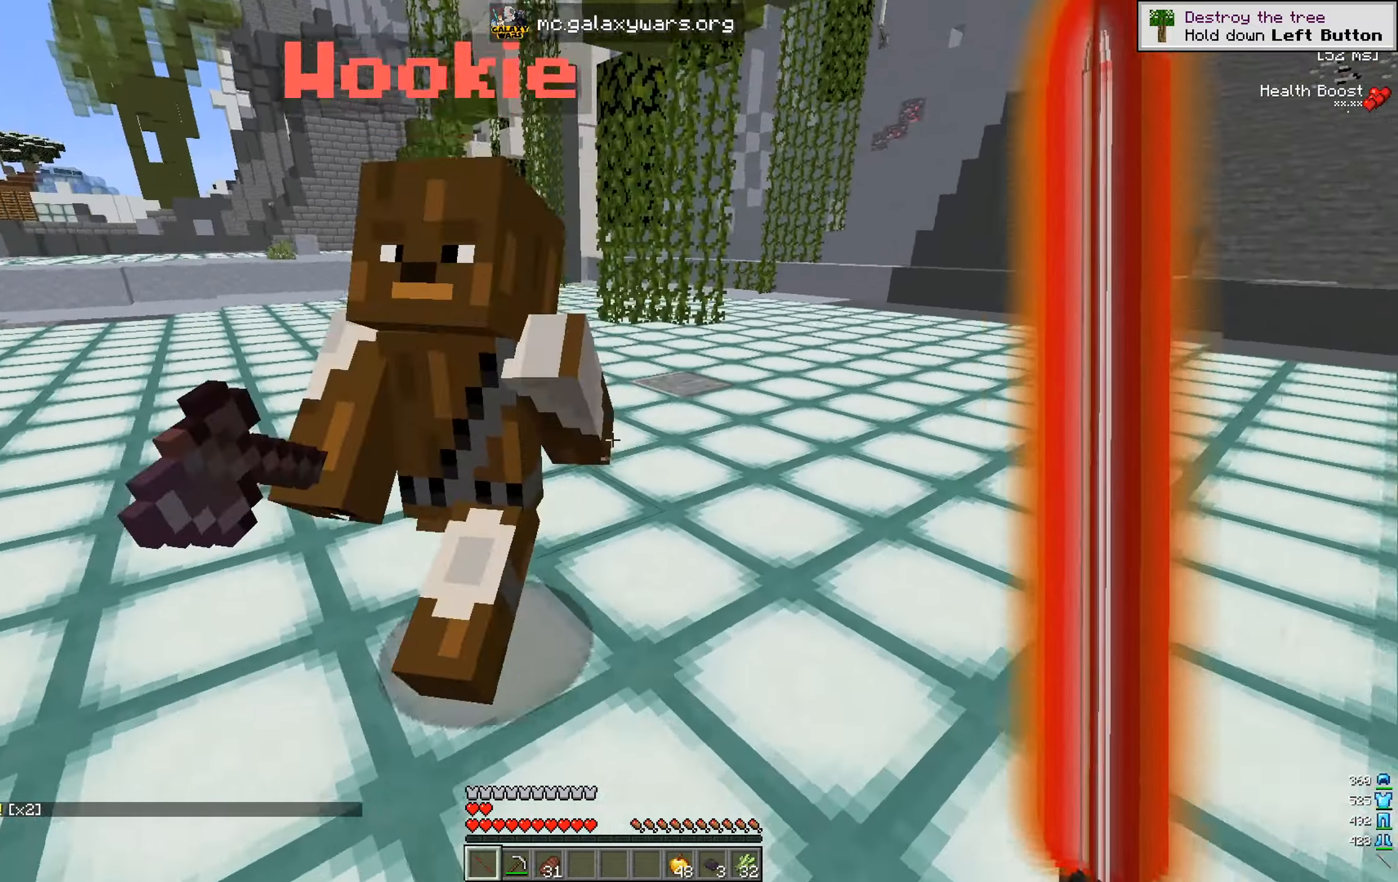
{"keys": ["a", "w"], "mouse": ["left"], "events": [[100, "mouse_left", "up"], [351, "a", "down"], [384, "w", "down"], [417, "mouse_left", "down"], [451, "d", "up"]]}
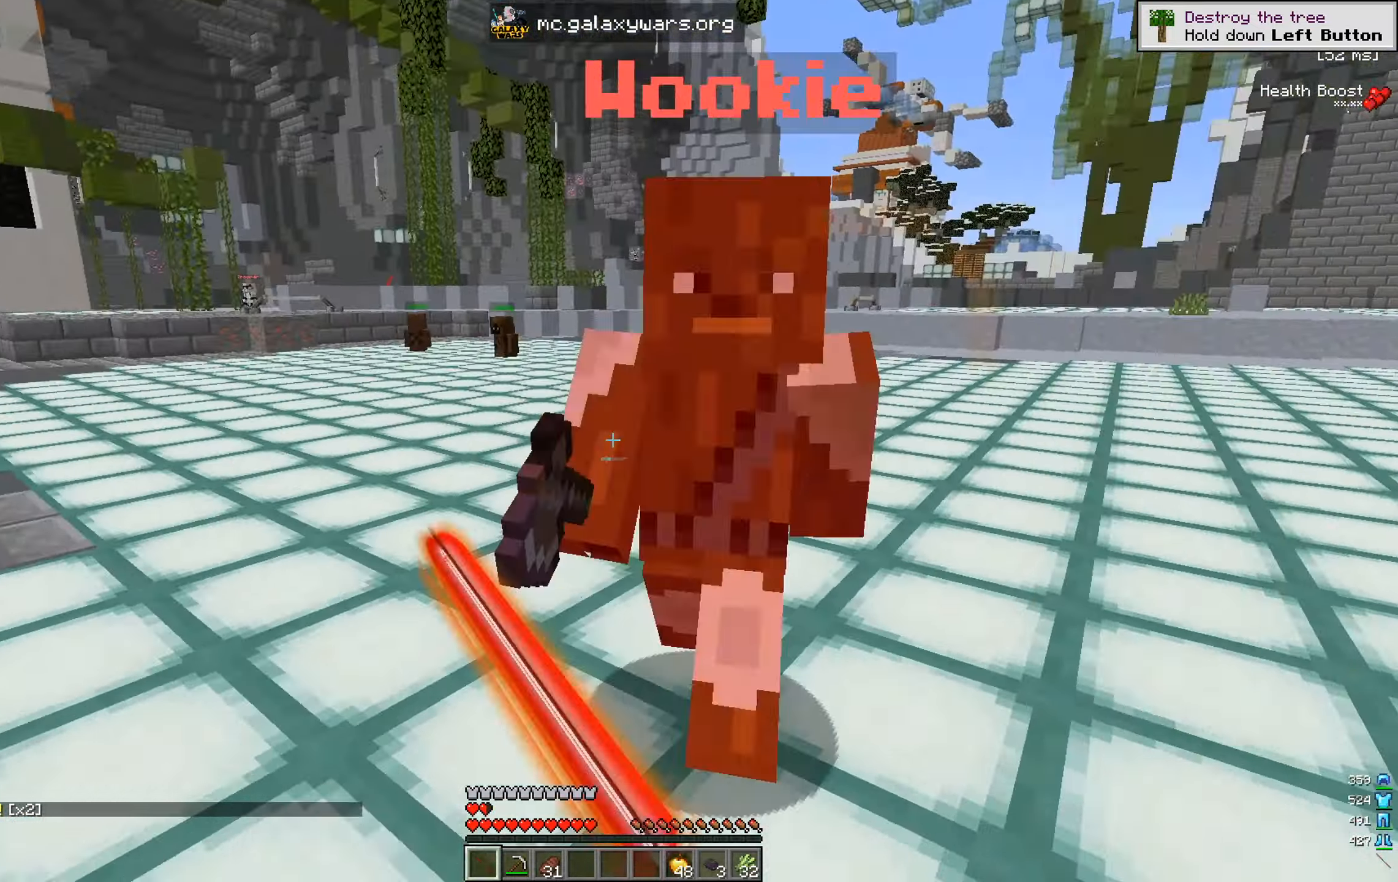
{"keys": ["a", "w"], "mouse": [], "events": [[16, "mouse_left", "up"]]}
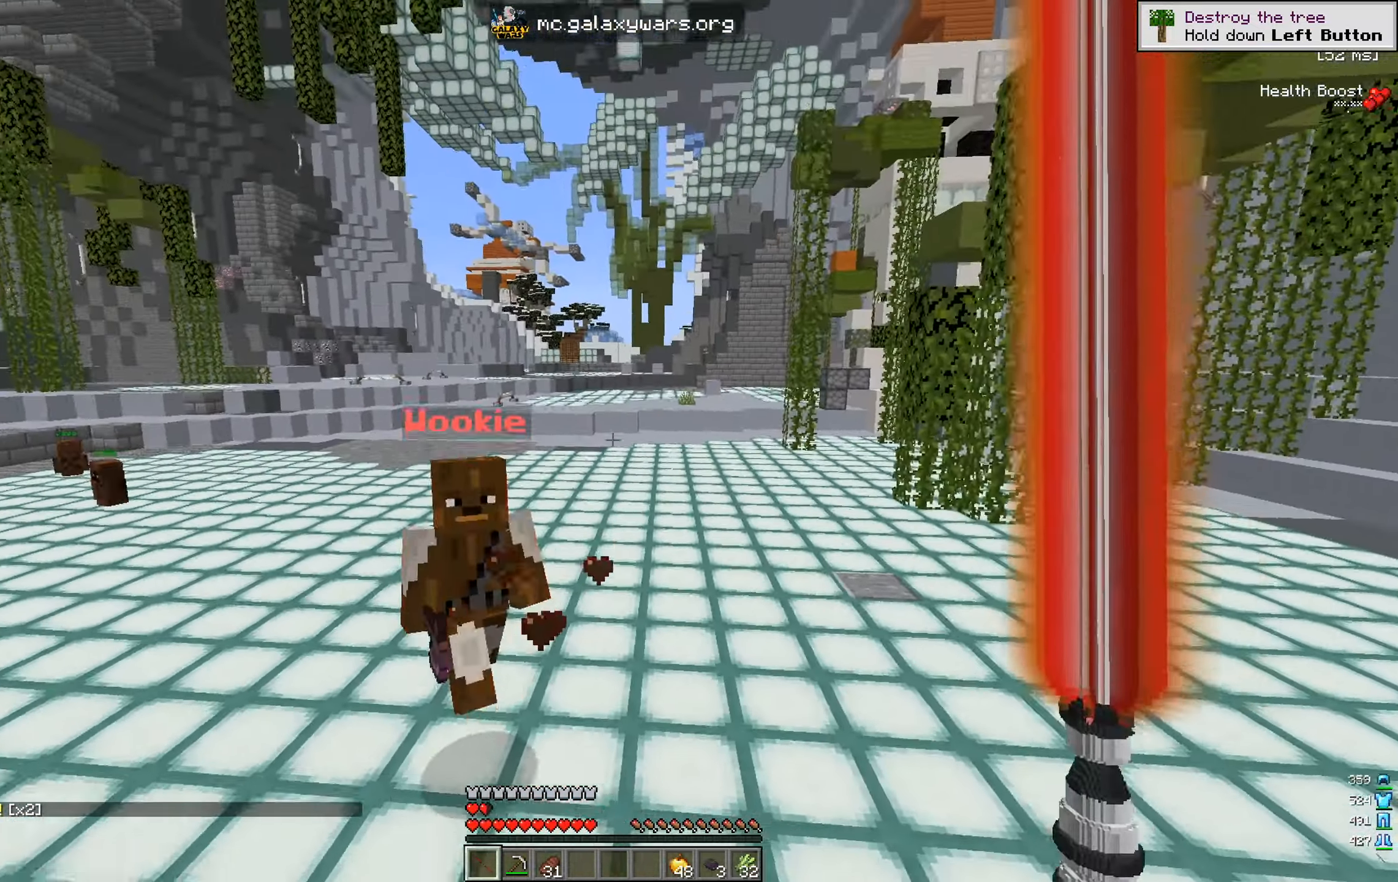
{"keys": ["a", "w"], "mouse": ["left"], "events": [[484, "mouse_left", "down"]]}
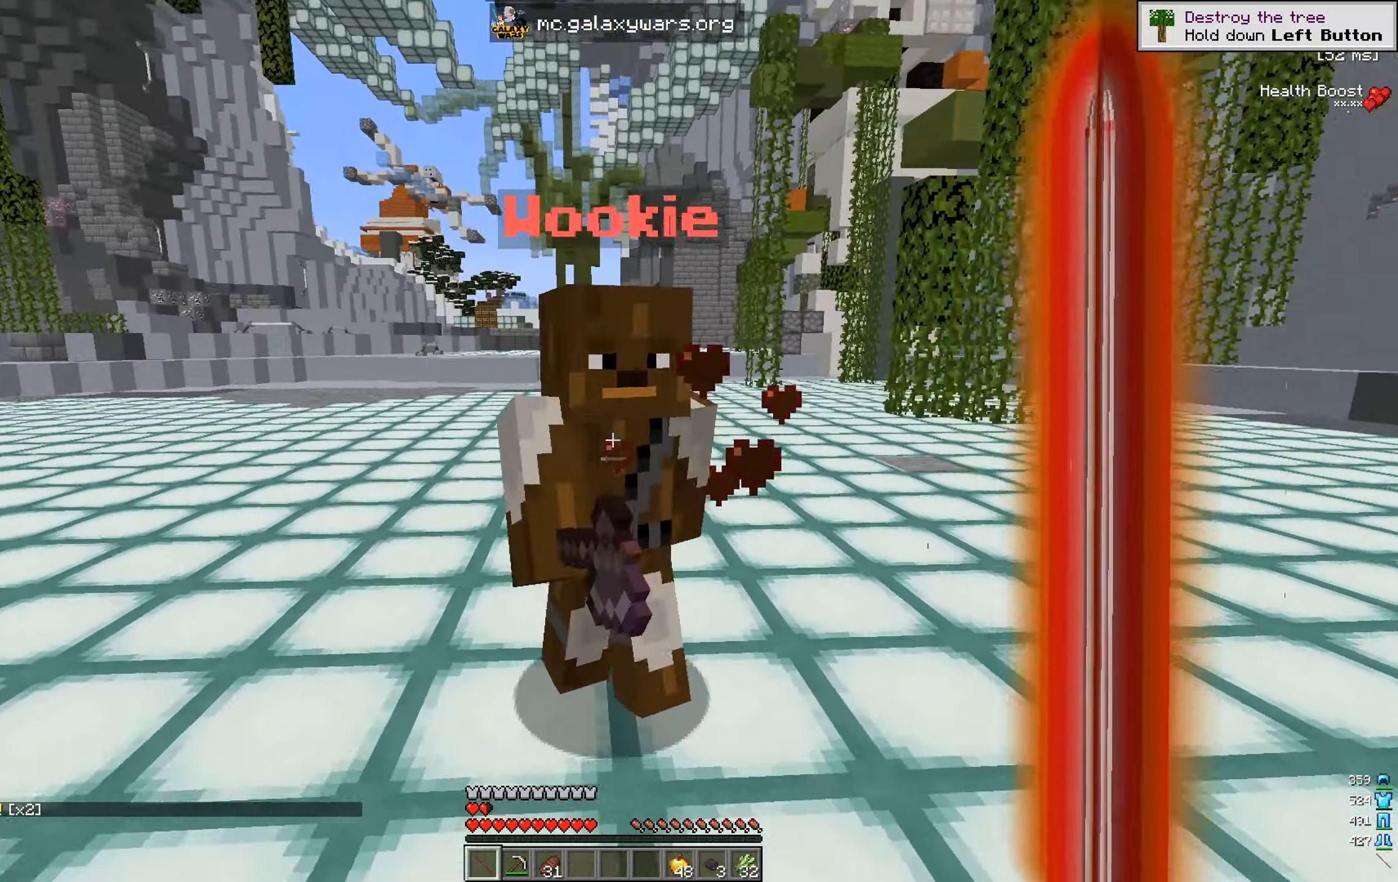
{"keys": ["d", "w"], "mouse": [], "events": [[83, "mouse_left", "up"], [117, "d", "down"], [183, "a", "up"], [183, "w", "up"], [350, "w", "down"]]}
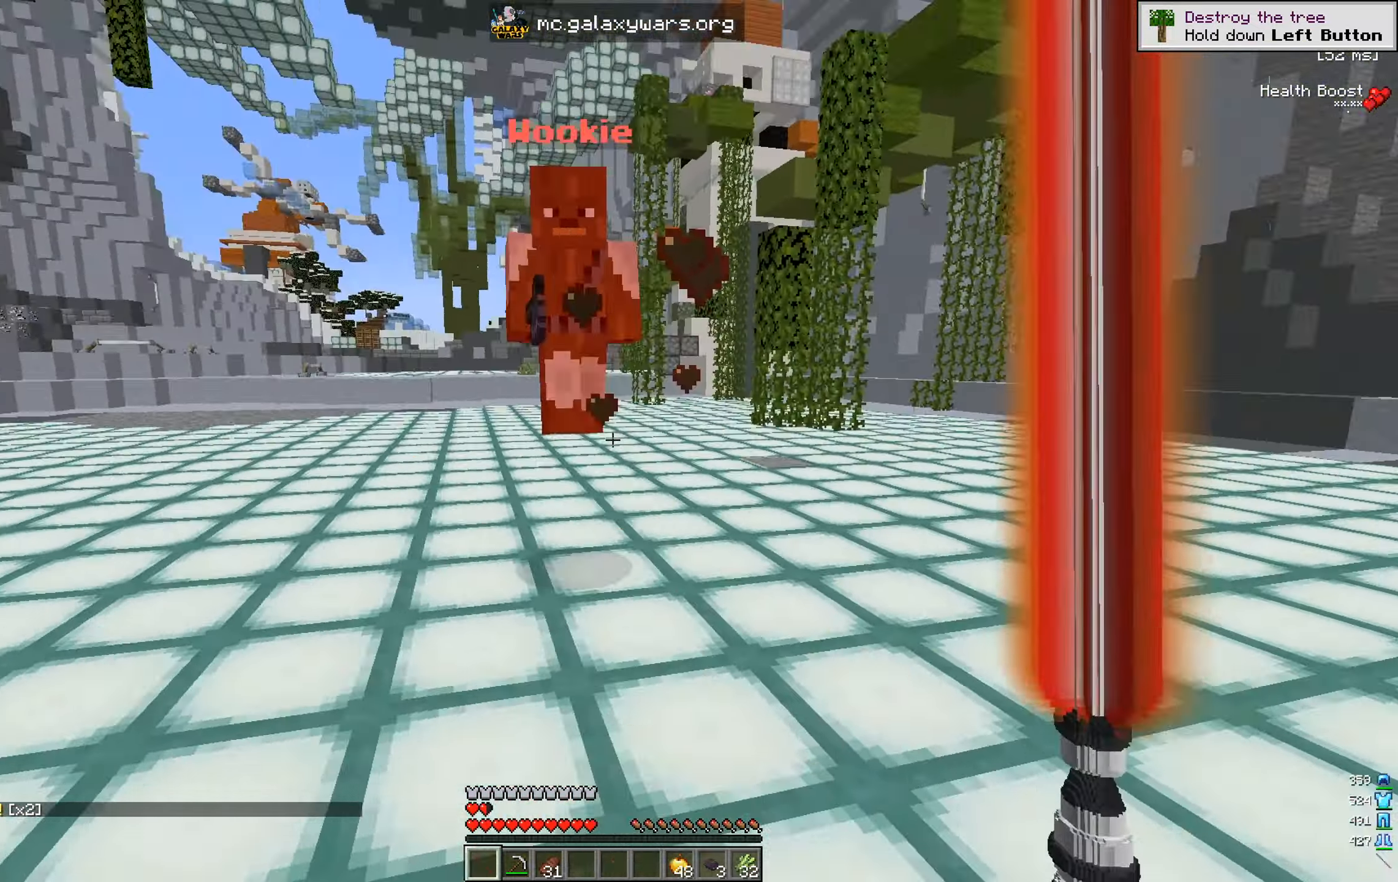
{"keys": ["a", "w"], "mouse": [], "events": [[117, "a", "down"], [134, "d", "up"]]}
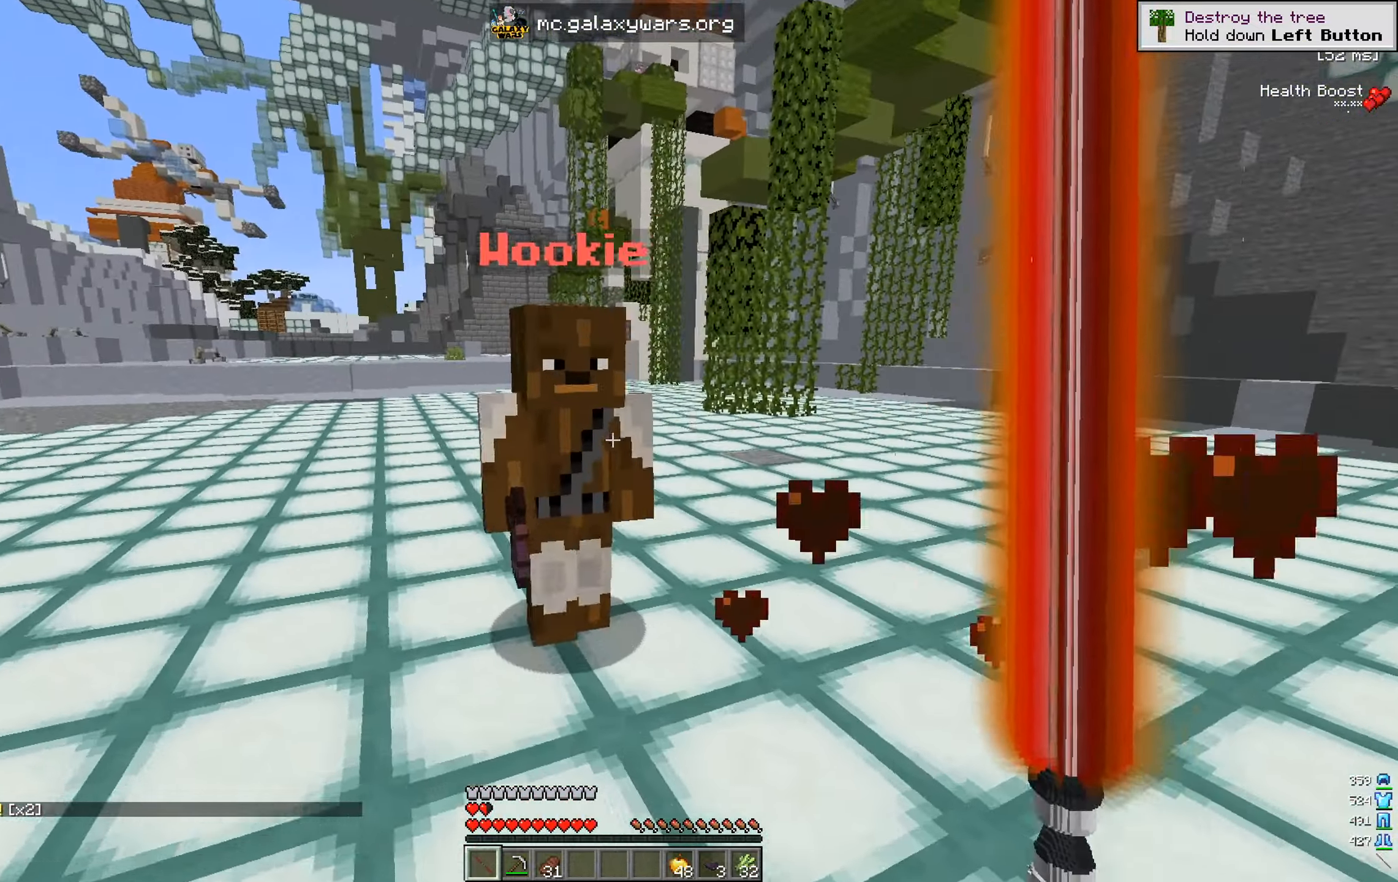
{"keys": ["d", "w"], "mouse": [], "events": [[100, "mouse_left", "down"], [183, "d", "down"], [217, "mouse_left", "up"], [250, "w", "up"], [267, "a", "up"], [300, "w", "down"]]}
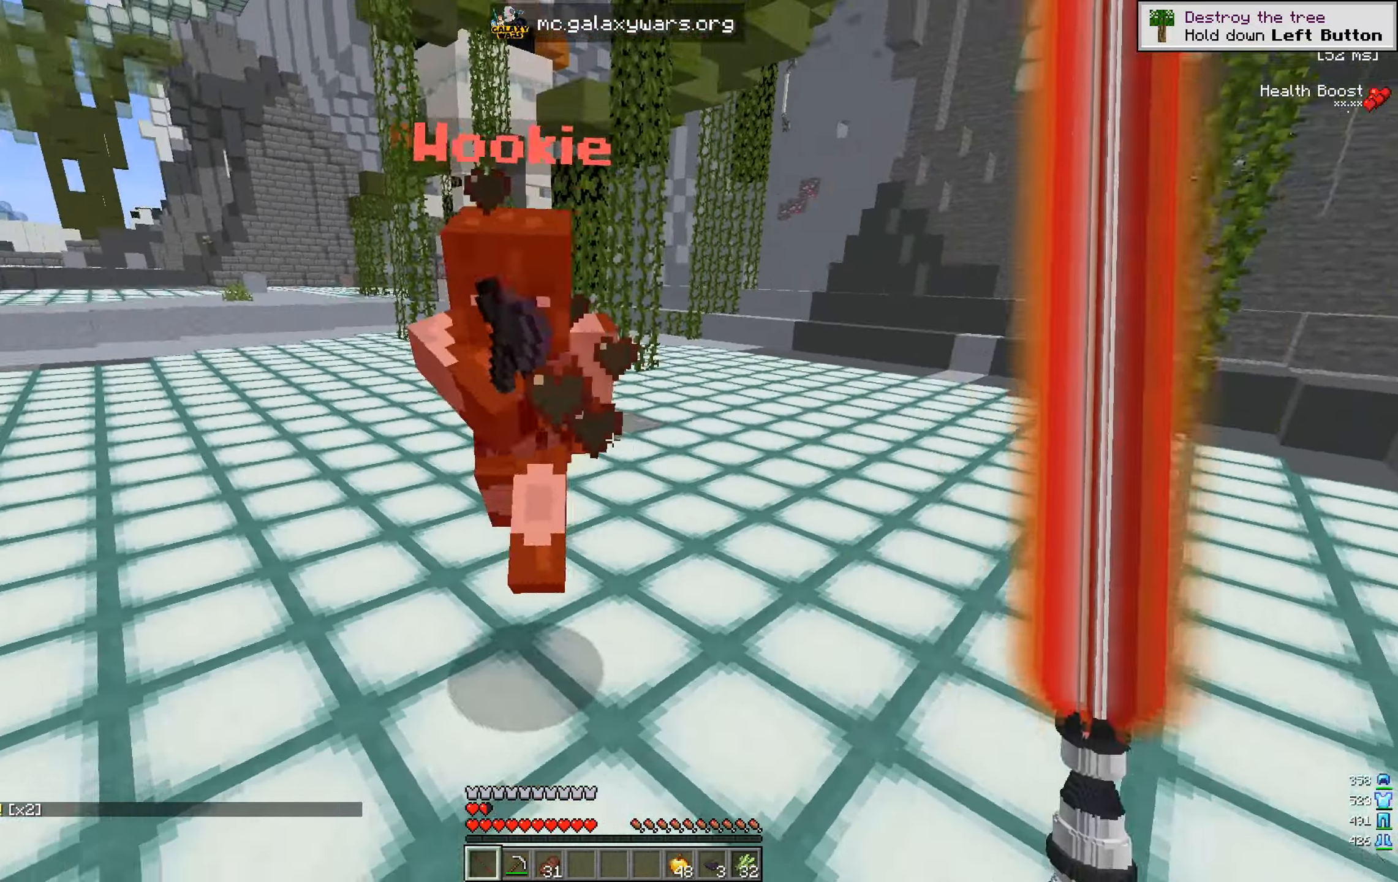
{"keys": ["a", "w"], "mouse": [], "events": [[334, "d", "up"], [367, "a", "down"]]}
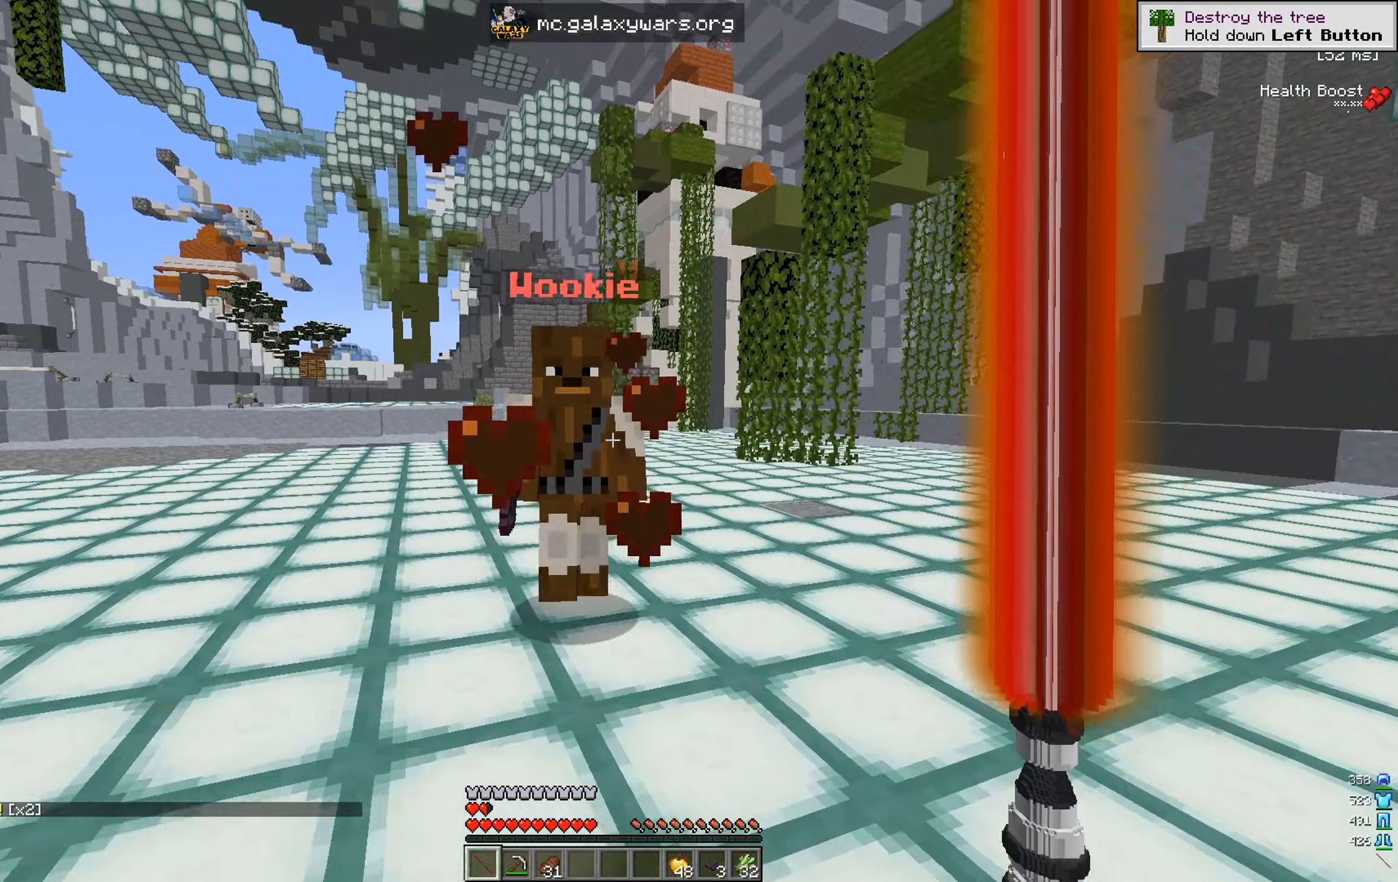
{"keys": ["a"], "mouse": [], "events": [[217, "mouse_left", "down"], [300, "mouse_left", "up"], [334, "w", "up"]]}
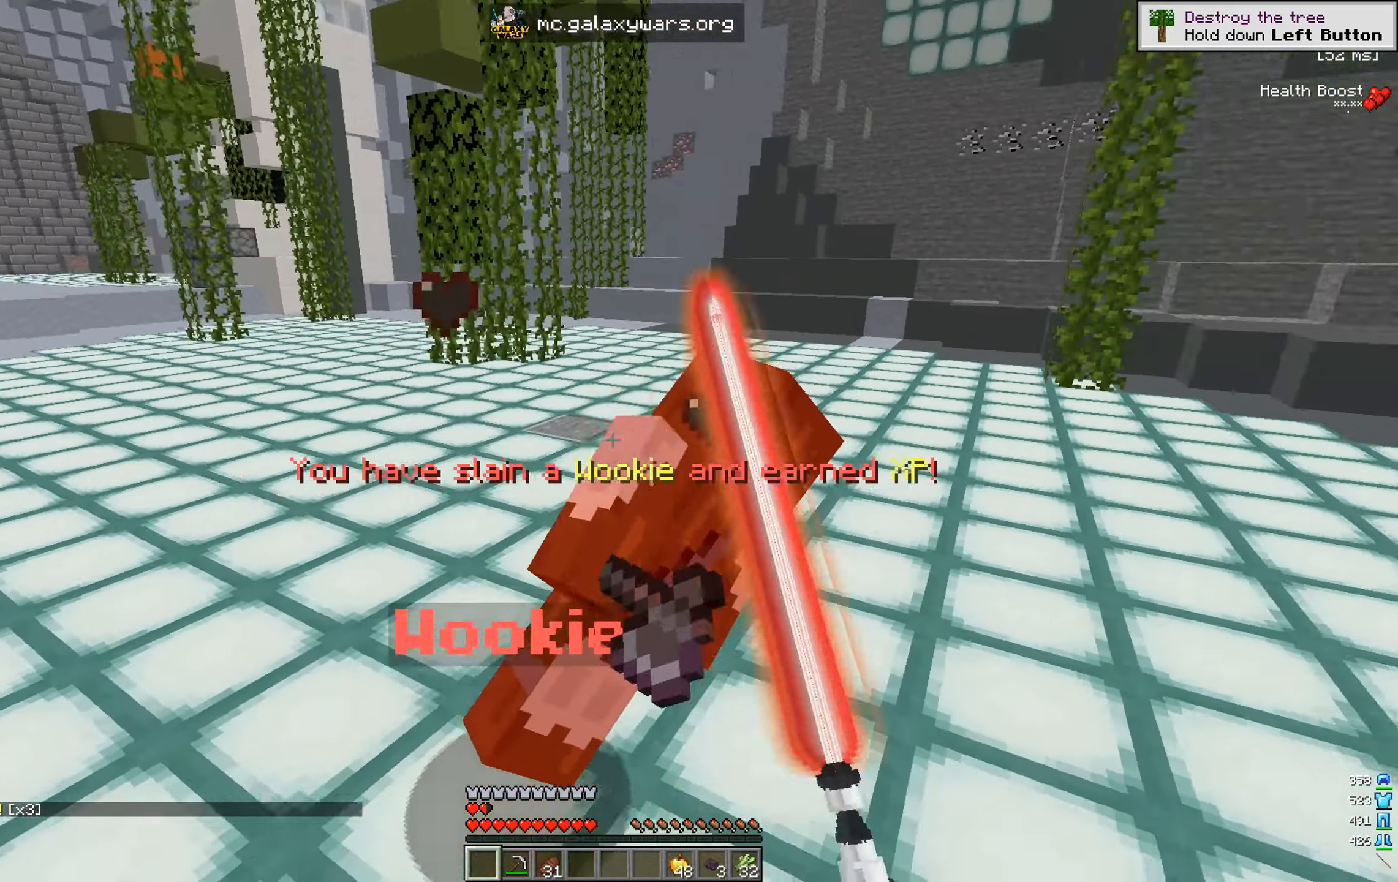
{"keys": ["d", "w"], "mouse": [], "events": [[16, "w", "down"], [200, "a", "up"], [300, "d", "down"]]}
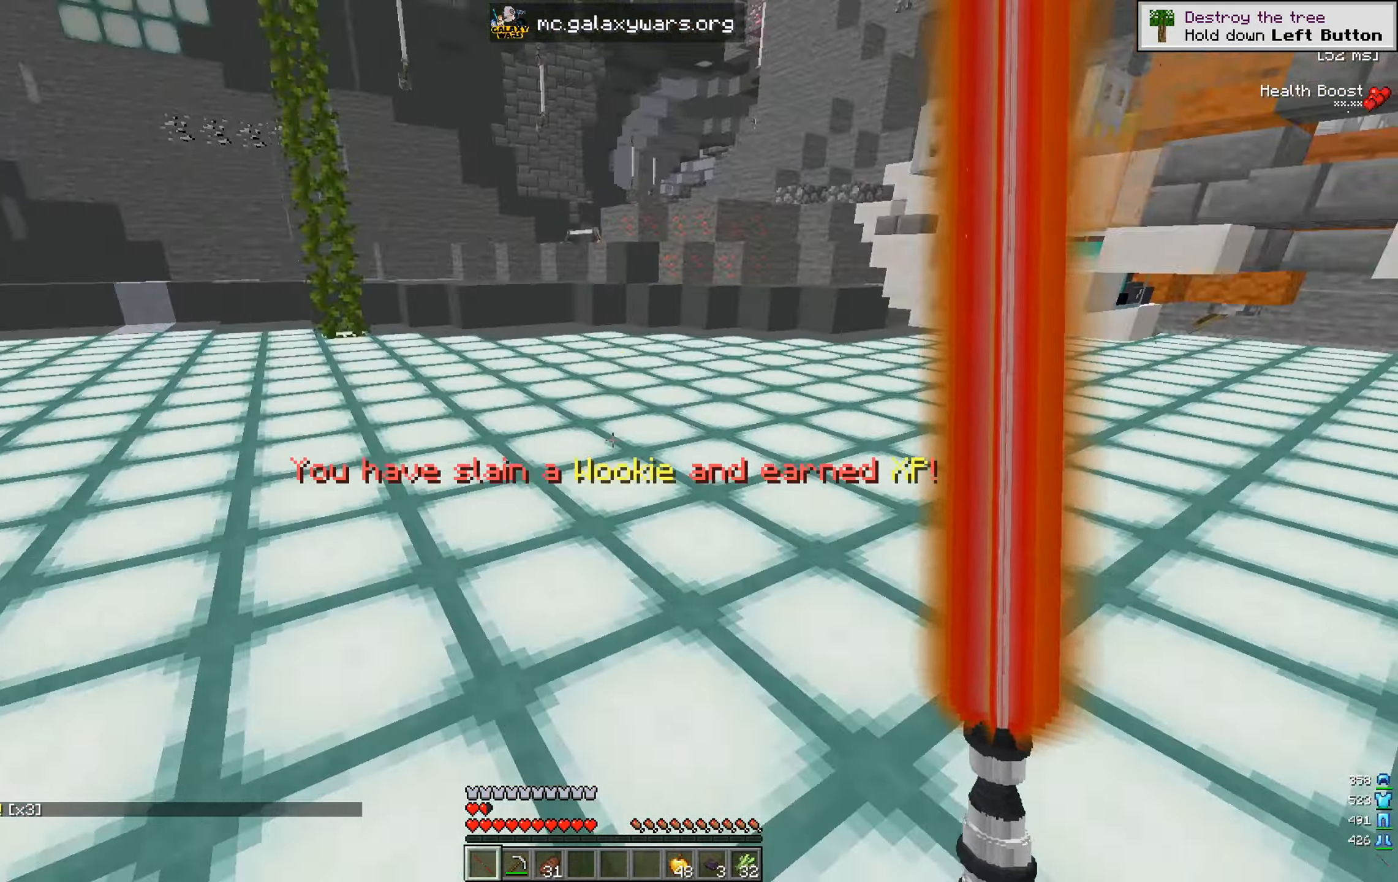
{"keys": ["d", "w"], "mouse": [], "events": []}
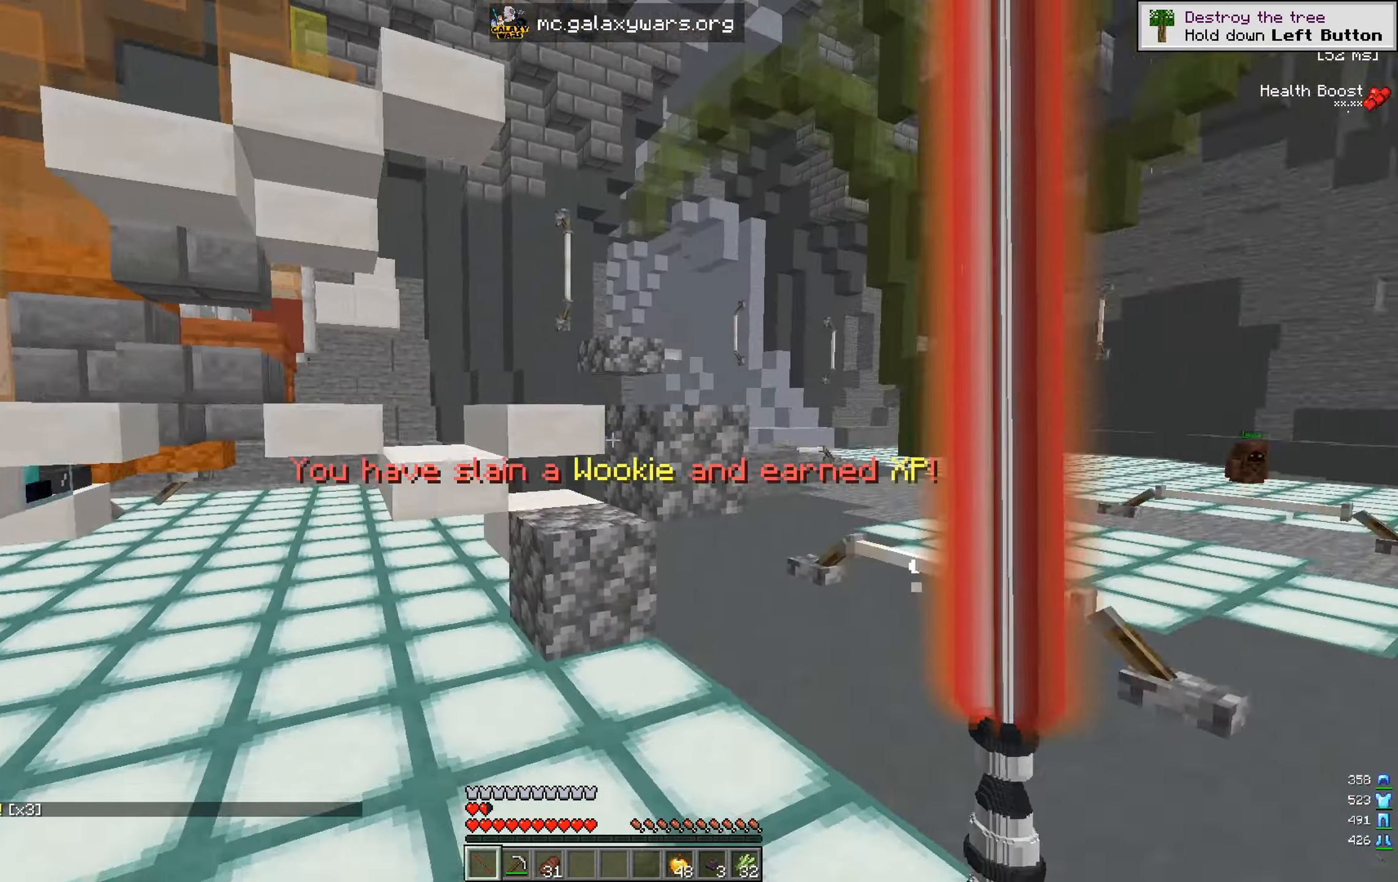
{"keys": ["w"], "mouse": [], "events": [[417, "d", "up"]]}
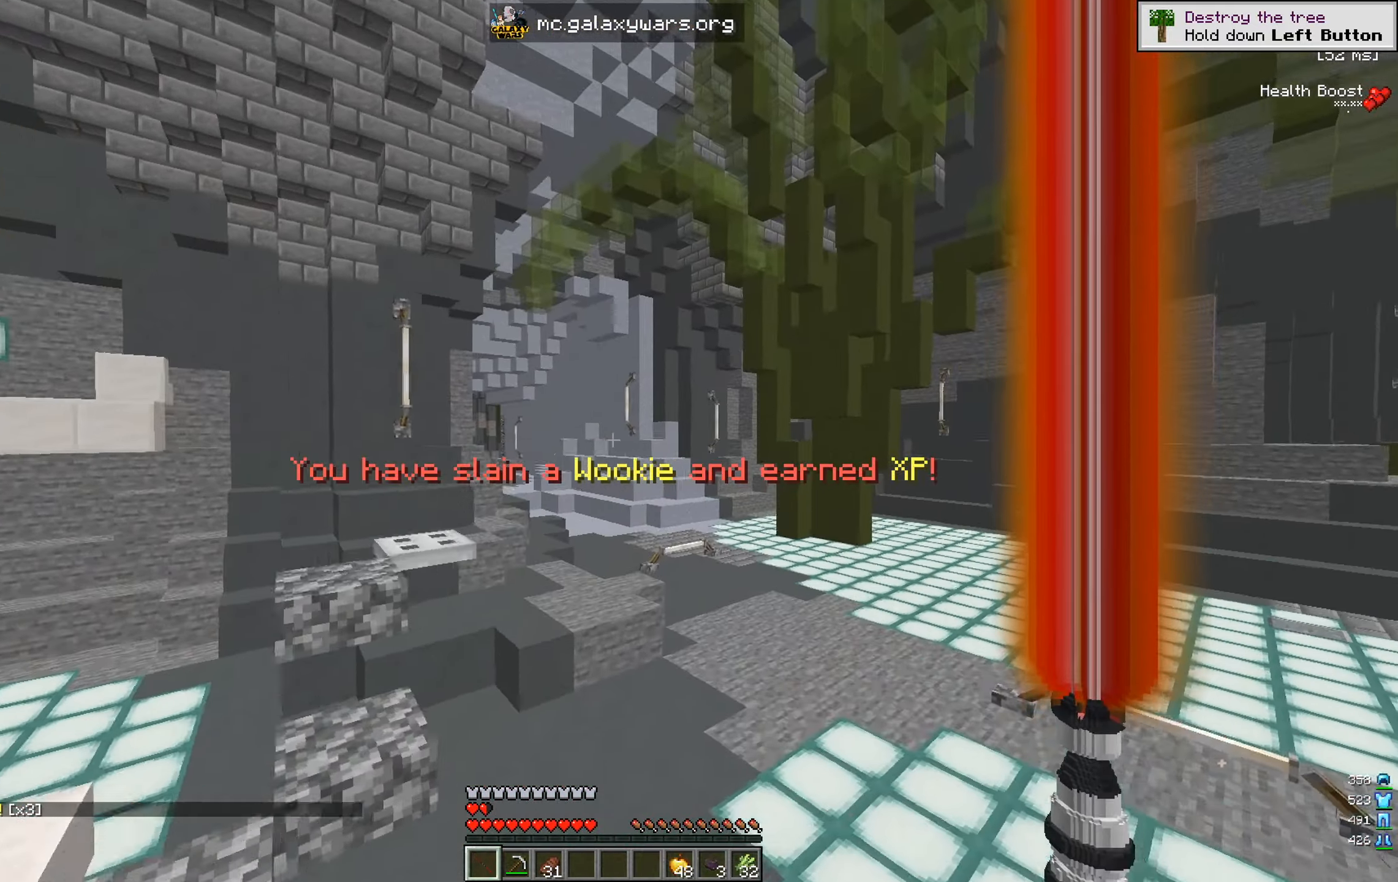
{"keys": ["w"], "mouse": [], "events": []}
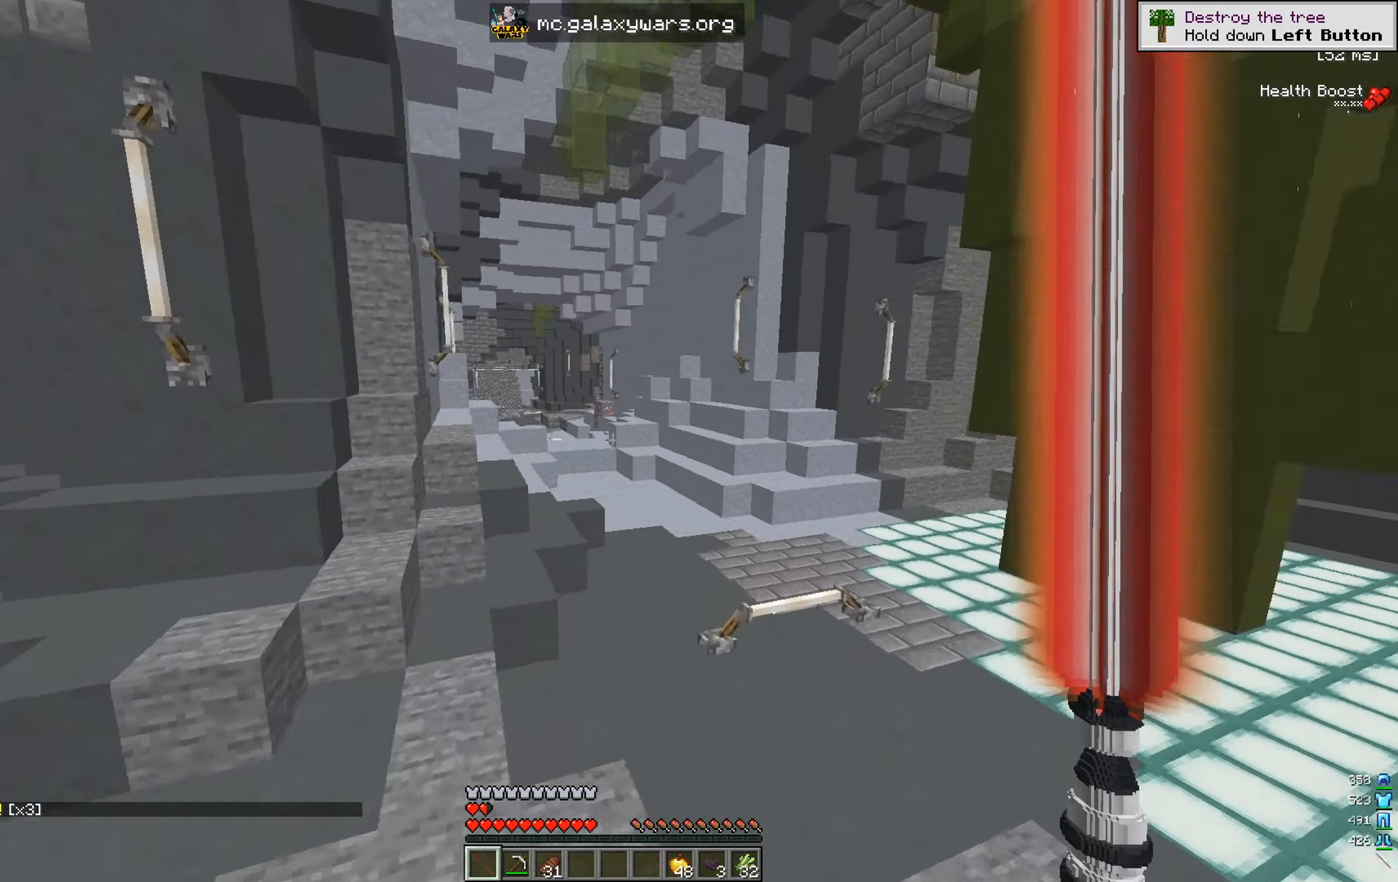
{"keys": ["w"], "mouse": [], "events": [[33, "a", "down"], [467, "a", "up"]]}
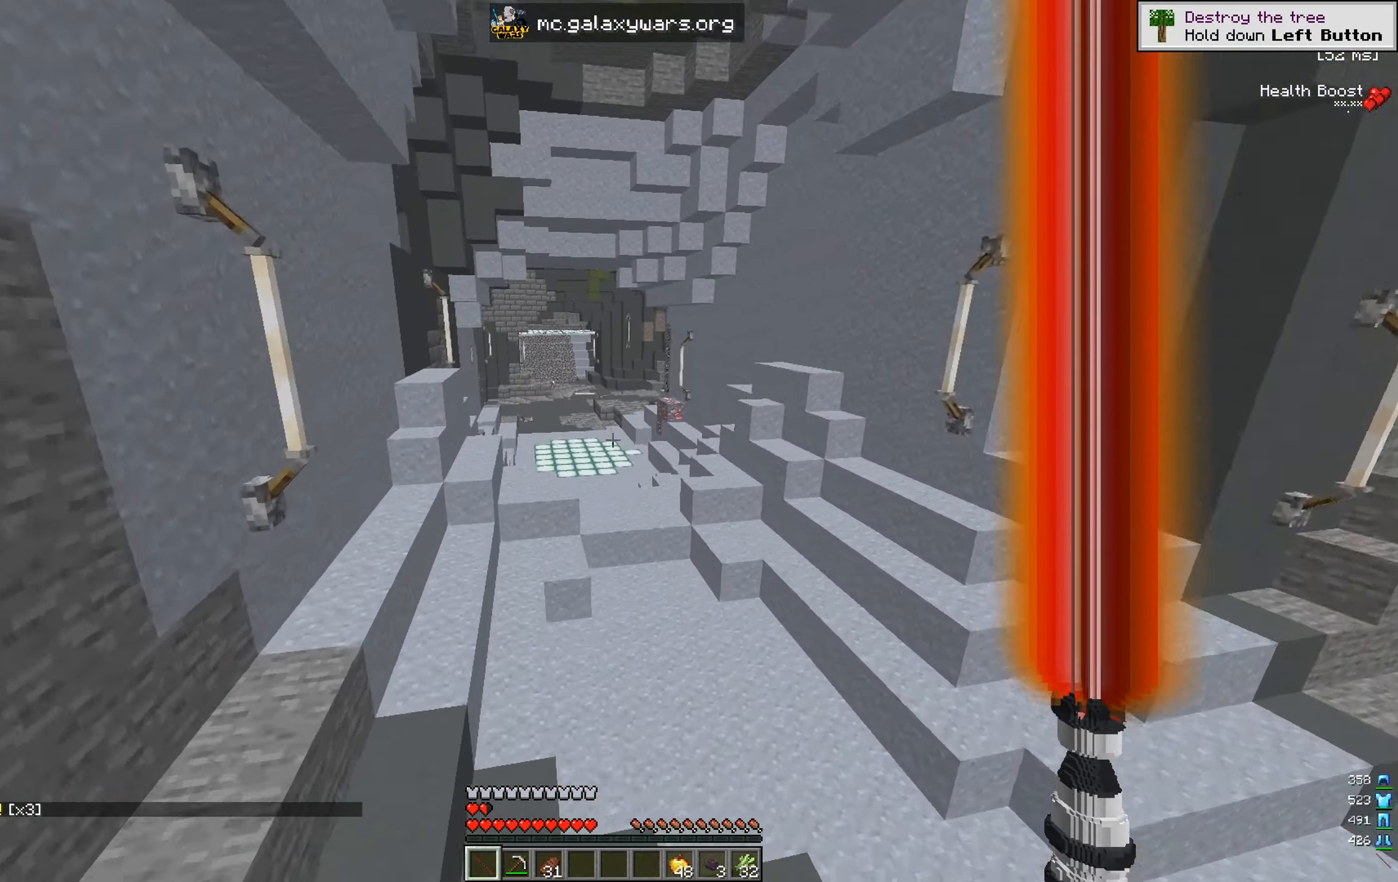
{"keys": ["w"], "mouse": [], "events": []}
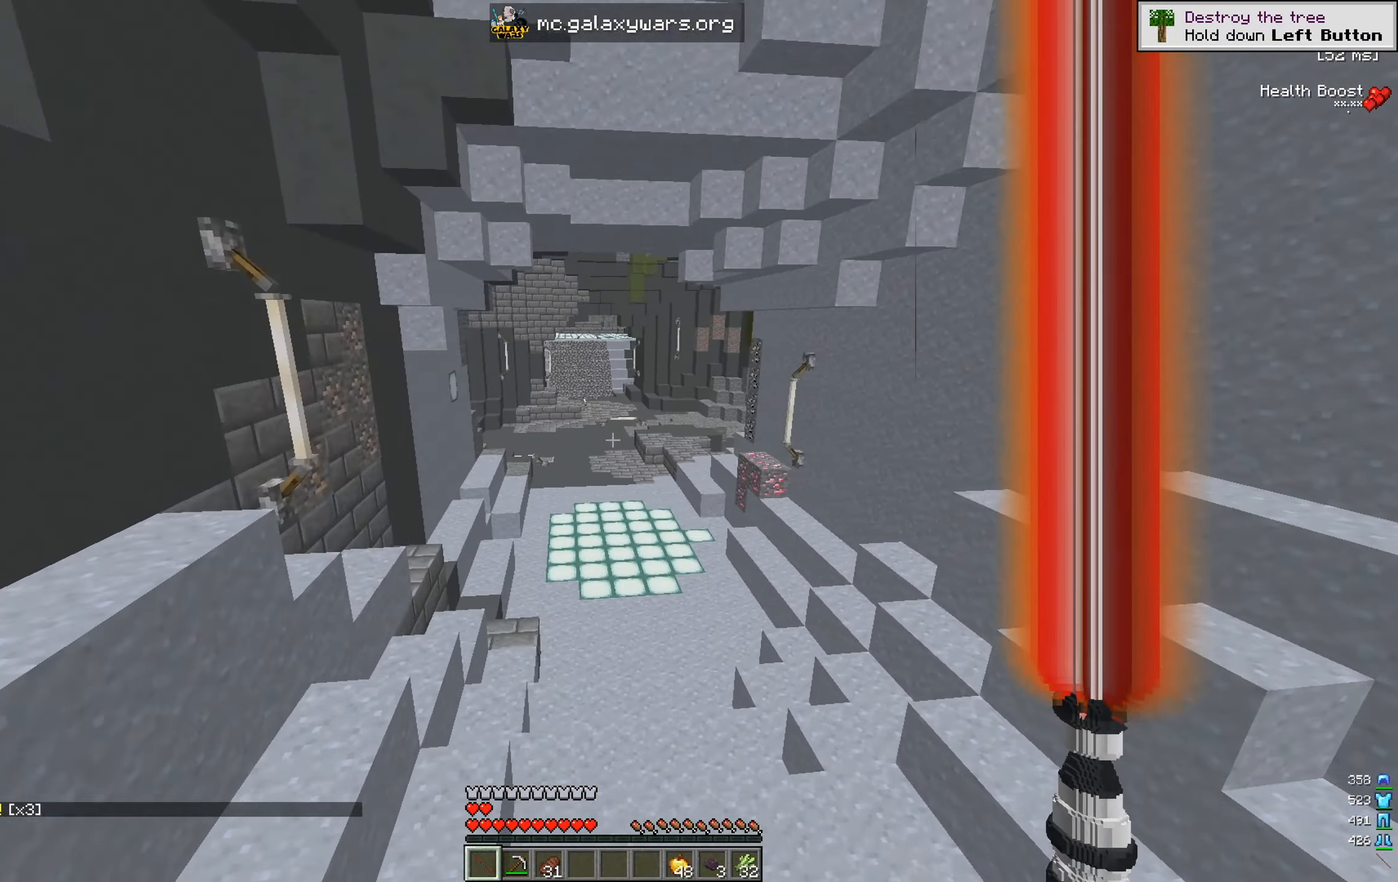
{"keys": ["w"], "mouse": [], "events": []}
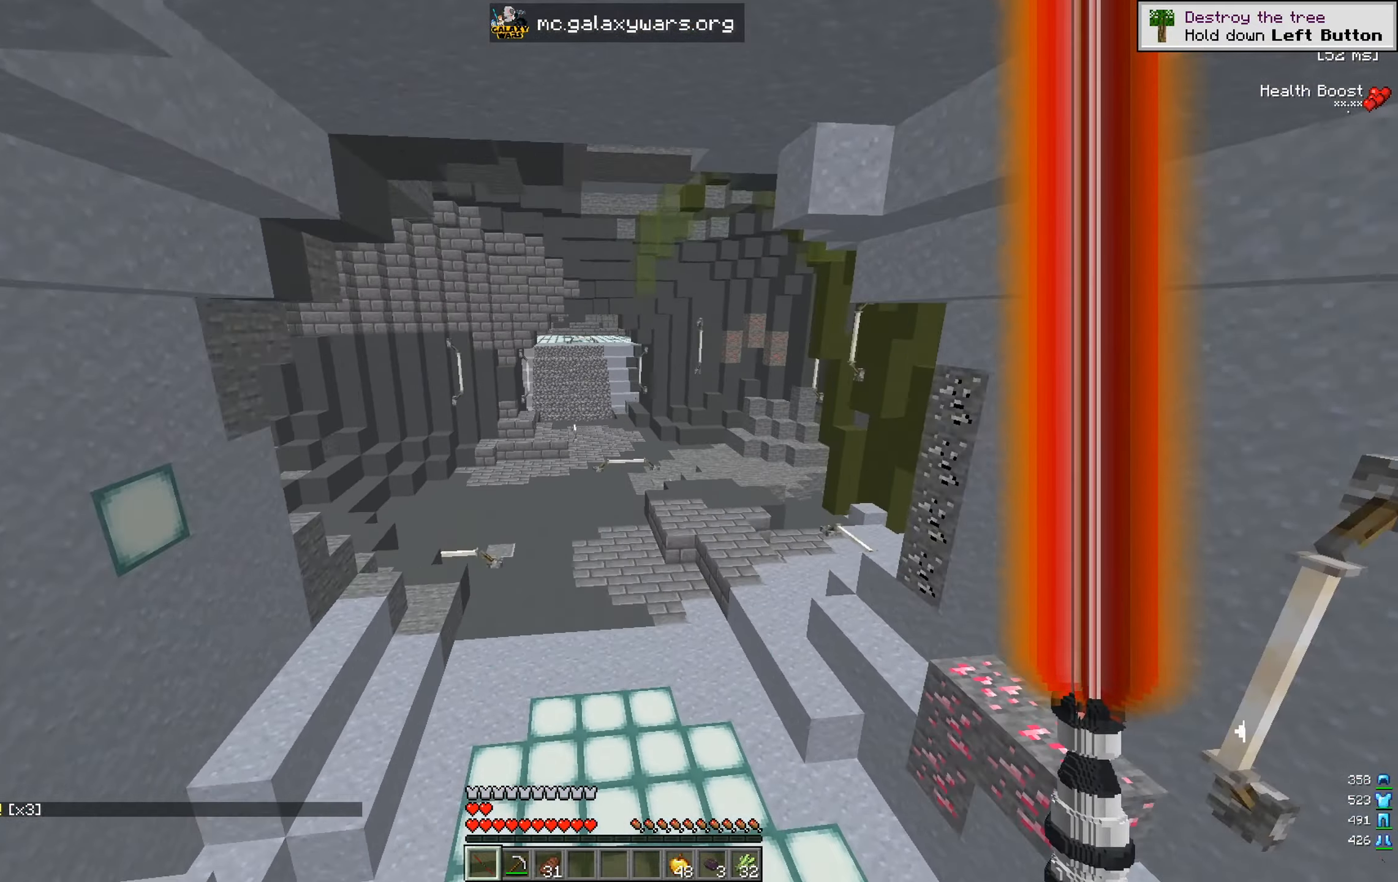
{"keys": ["w"], "mouse": [], "events": []}
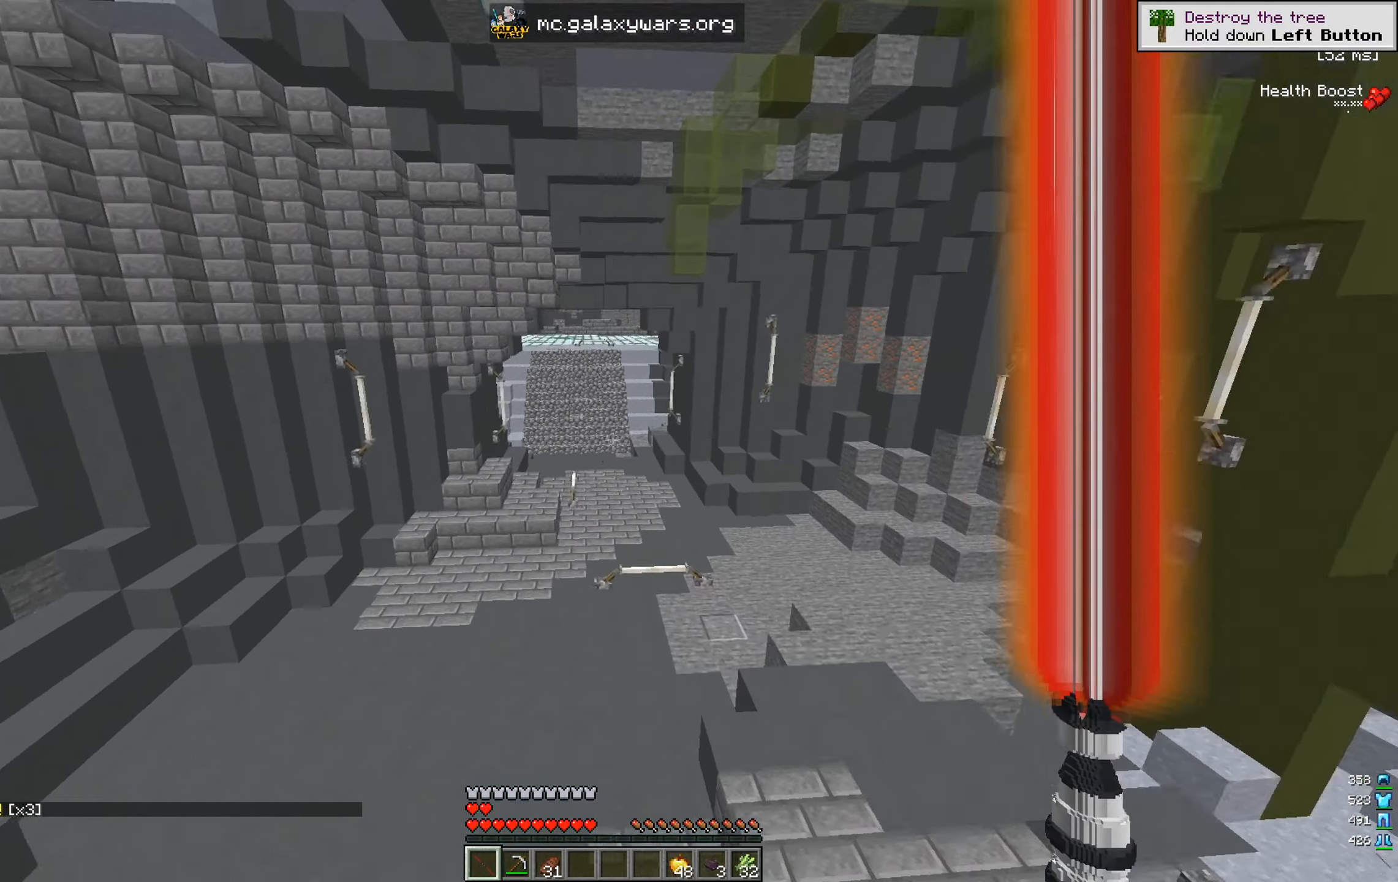
{"keys": ["w"], "mouse": [], "events": []}
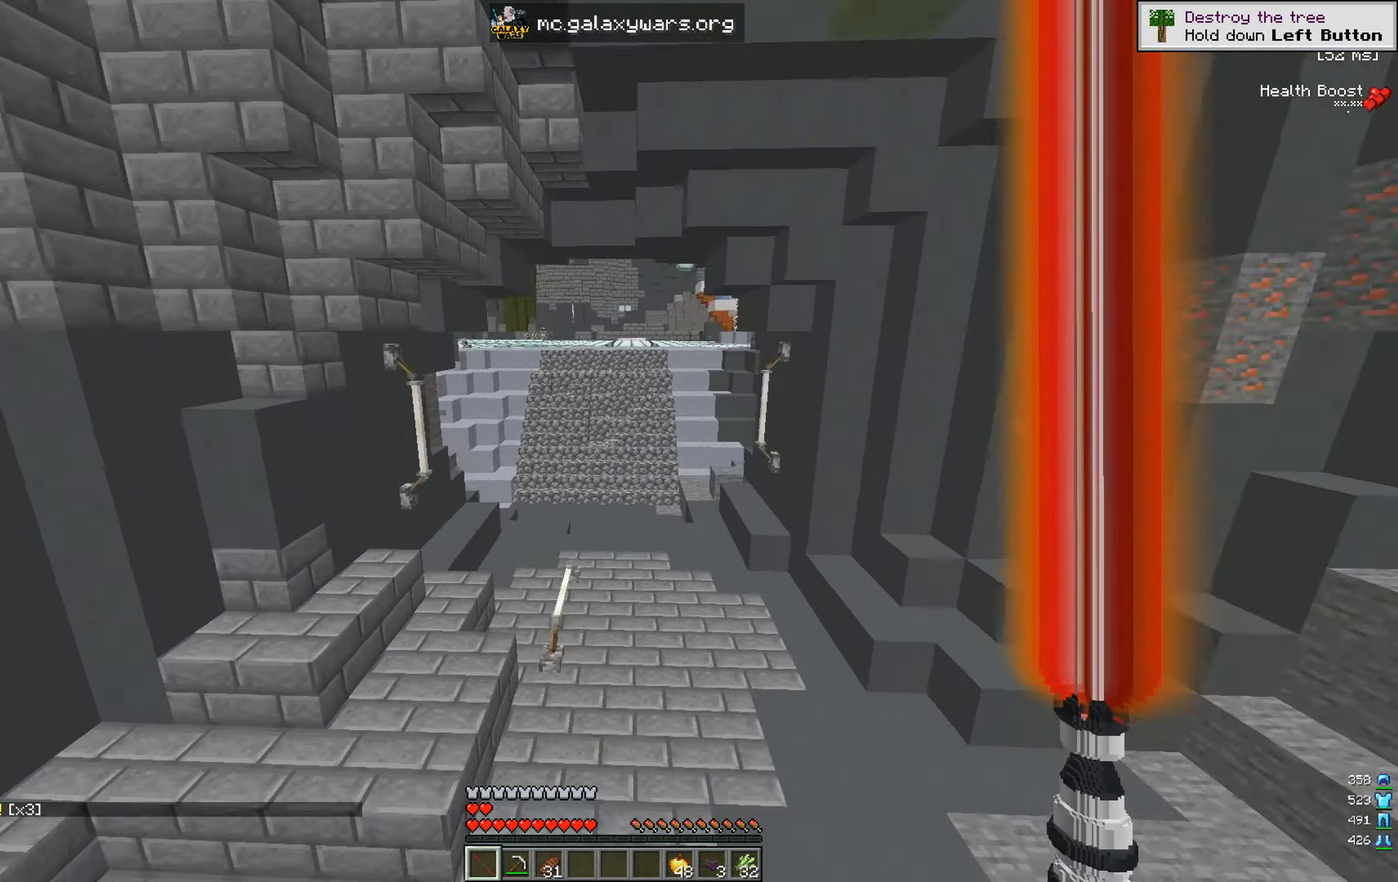
{"keys": ["w"], "mouse": [], "events": []}
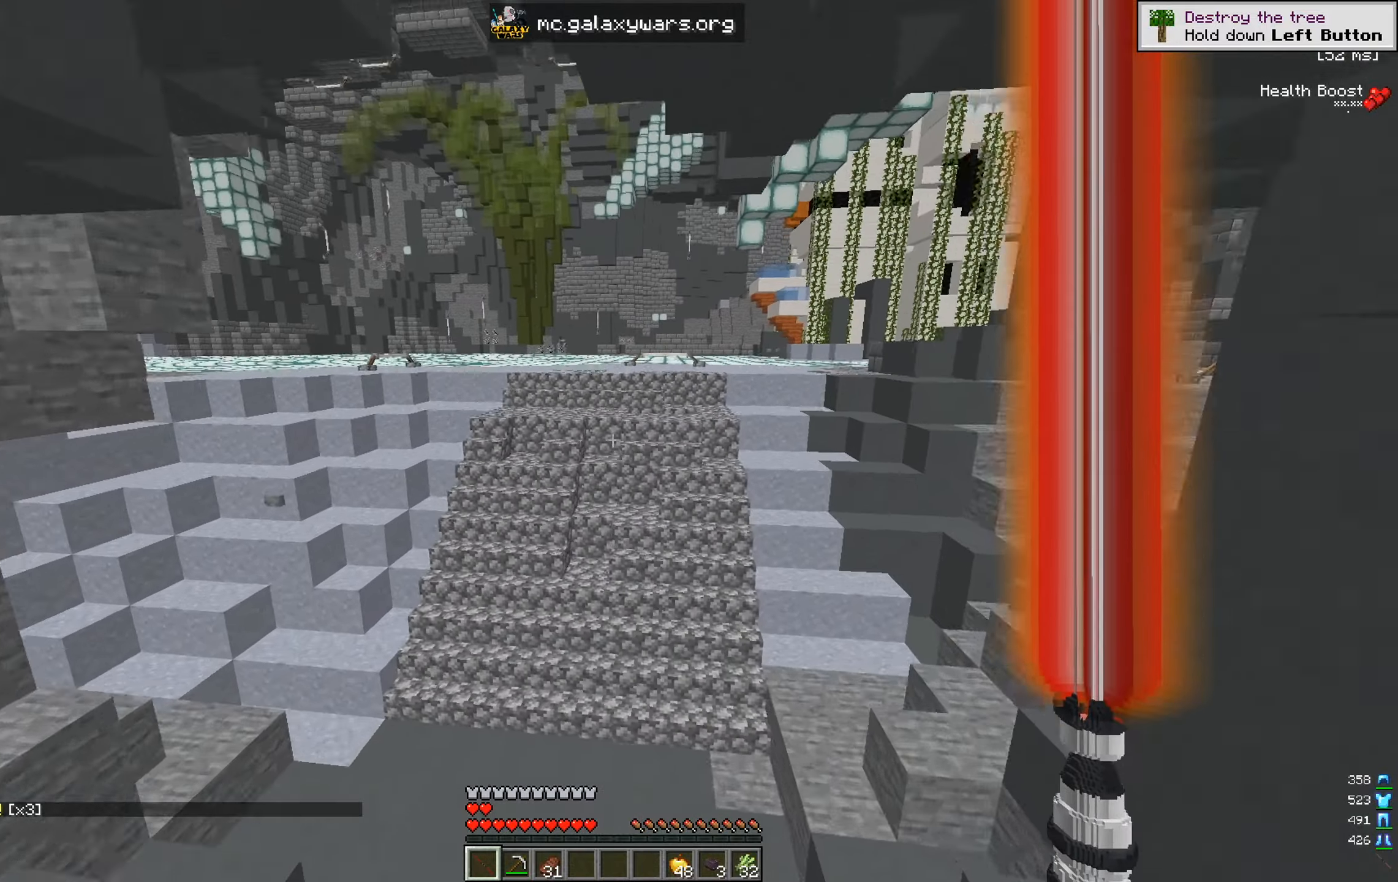
{"keys": ["w"], "mouse": [], "events": []}